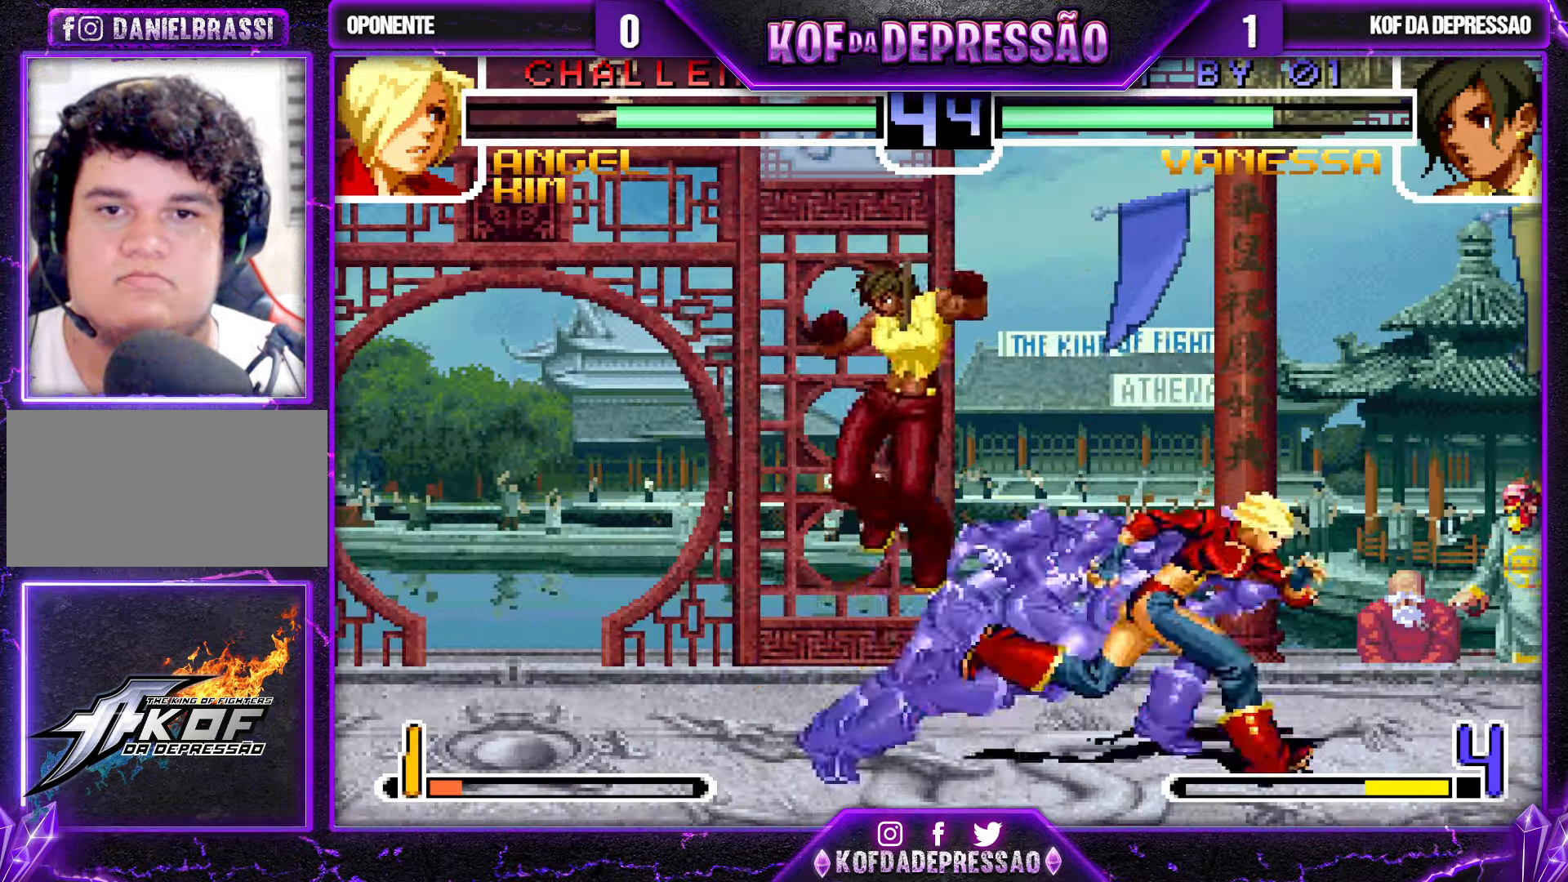
Gameplay with a controller (arcade stick); each line is a JSON object with the inputs held at the frame after it. "events" lists button and stick changes between this image and that frame as [ms after this image, input, new state], when the widget could be followed in between. Not read: L3 R3.
{"buttons": ["CROSS"], "left_stick": "down", "events": [[250, "left_stick", "right"], [333, "left_stick", "center"], [383, "left_stick", "right"], [483, "CROSS", "down"], [500, "left_stick", "down"]]}
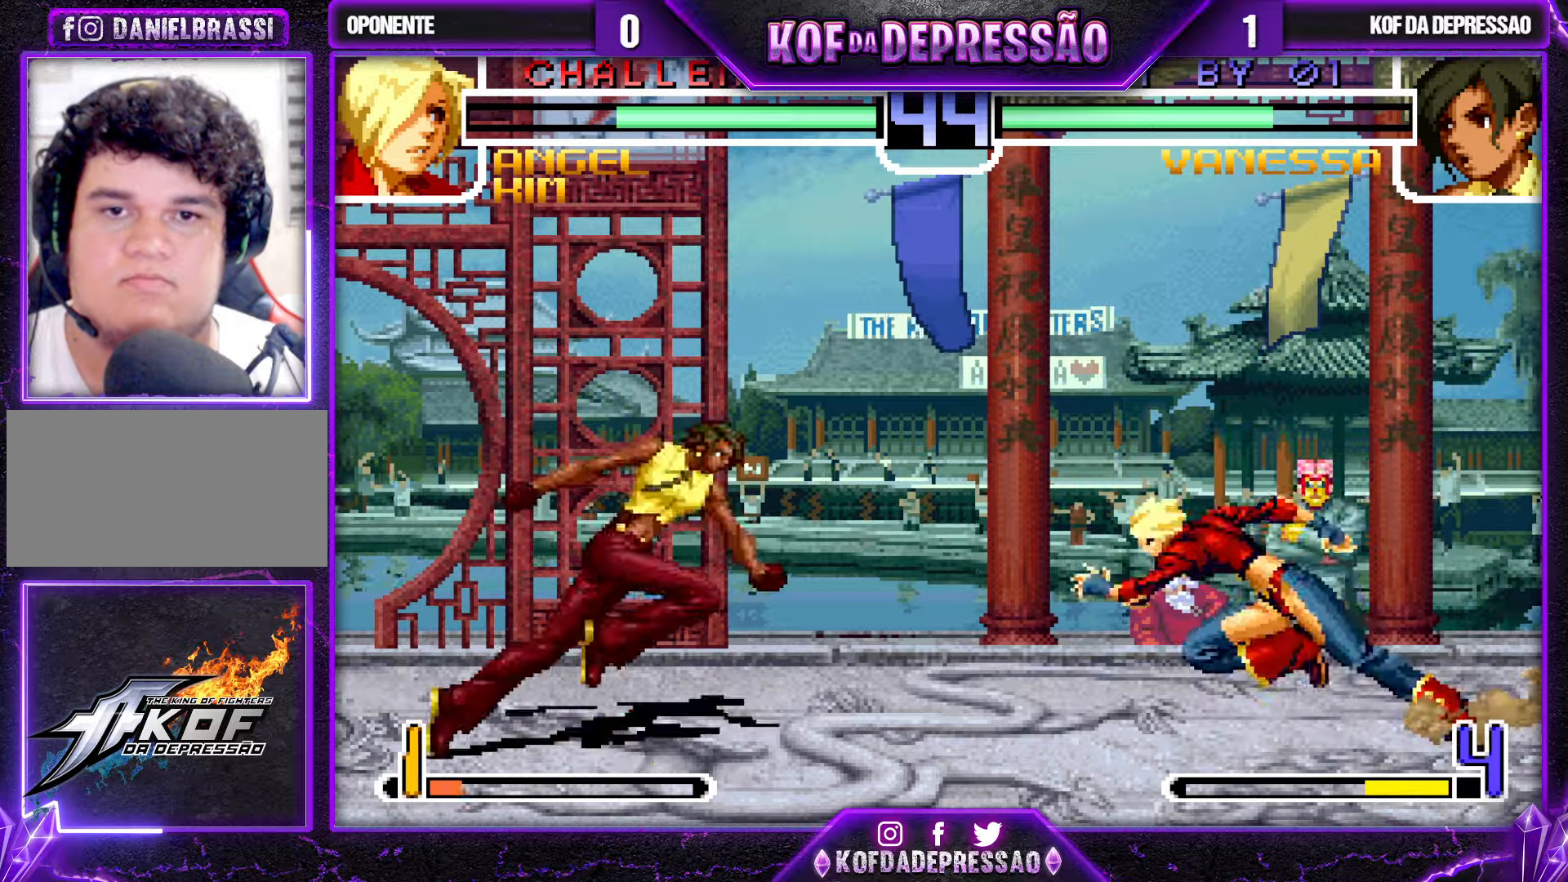
{"buttons": [], "left_stick": "center", "events": [[50, "CROSS", "up"], [117, "left_stick", "left"], [133, "TRIANGLE", "down"], [250, "TRIANGLE", "up"], [333, "left_stick", "center"]]}
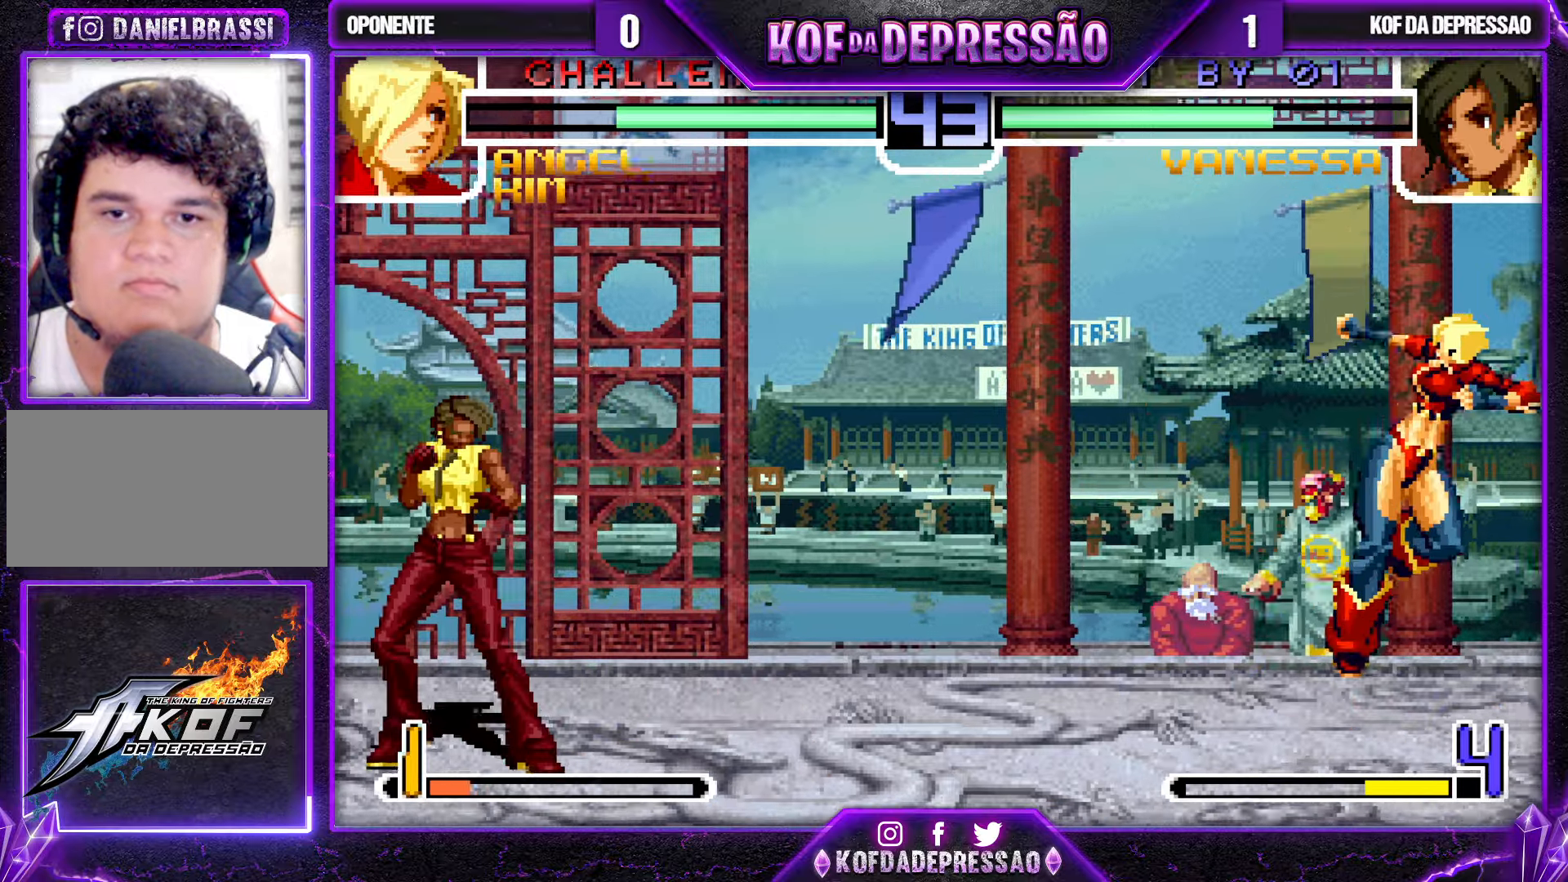
{"buttons": ["CROSS"], "left_stick": "right", "events": [[283, "left_stick", "right"], [350, "left_stick", "center"], [417, "left_stick", "right"], [500, "CROSS", "down"]]}
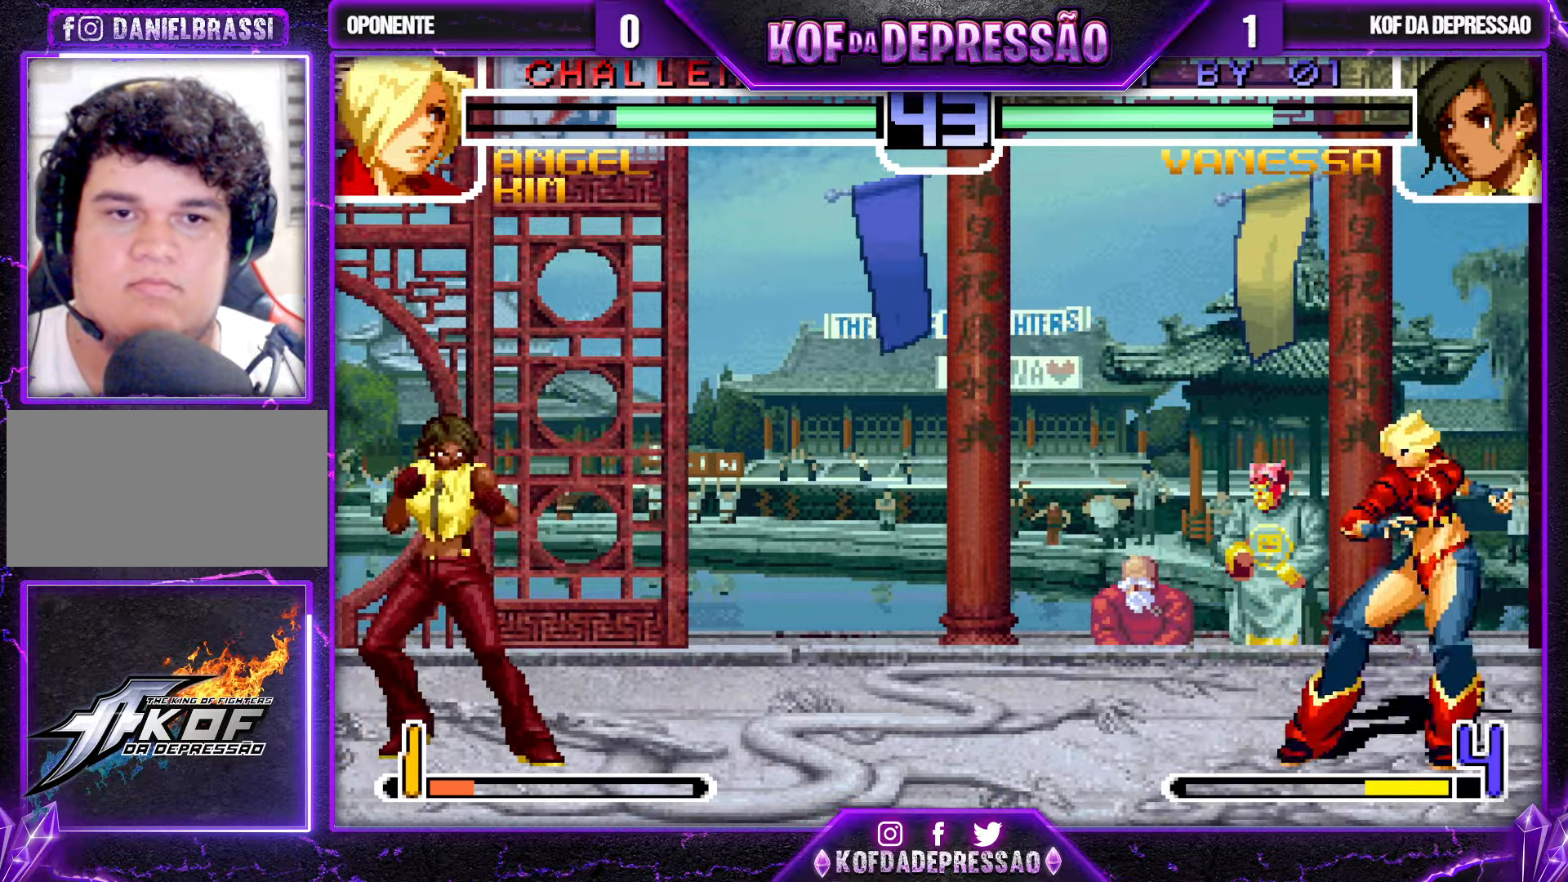
{"buttons": [], "left_stick": "right", "events": [[33, "left_stick", "down"], [67, "CROSS", "up"], [150, "left_stick", "left"], [183, "TRIANGLE", "down"], [283, "TRIANGLE", "up"], [350, "left_stick", "center"], [433, "left_stick", "right"]]}
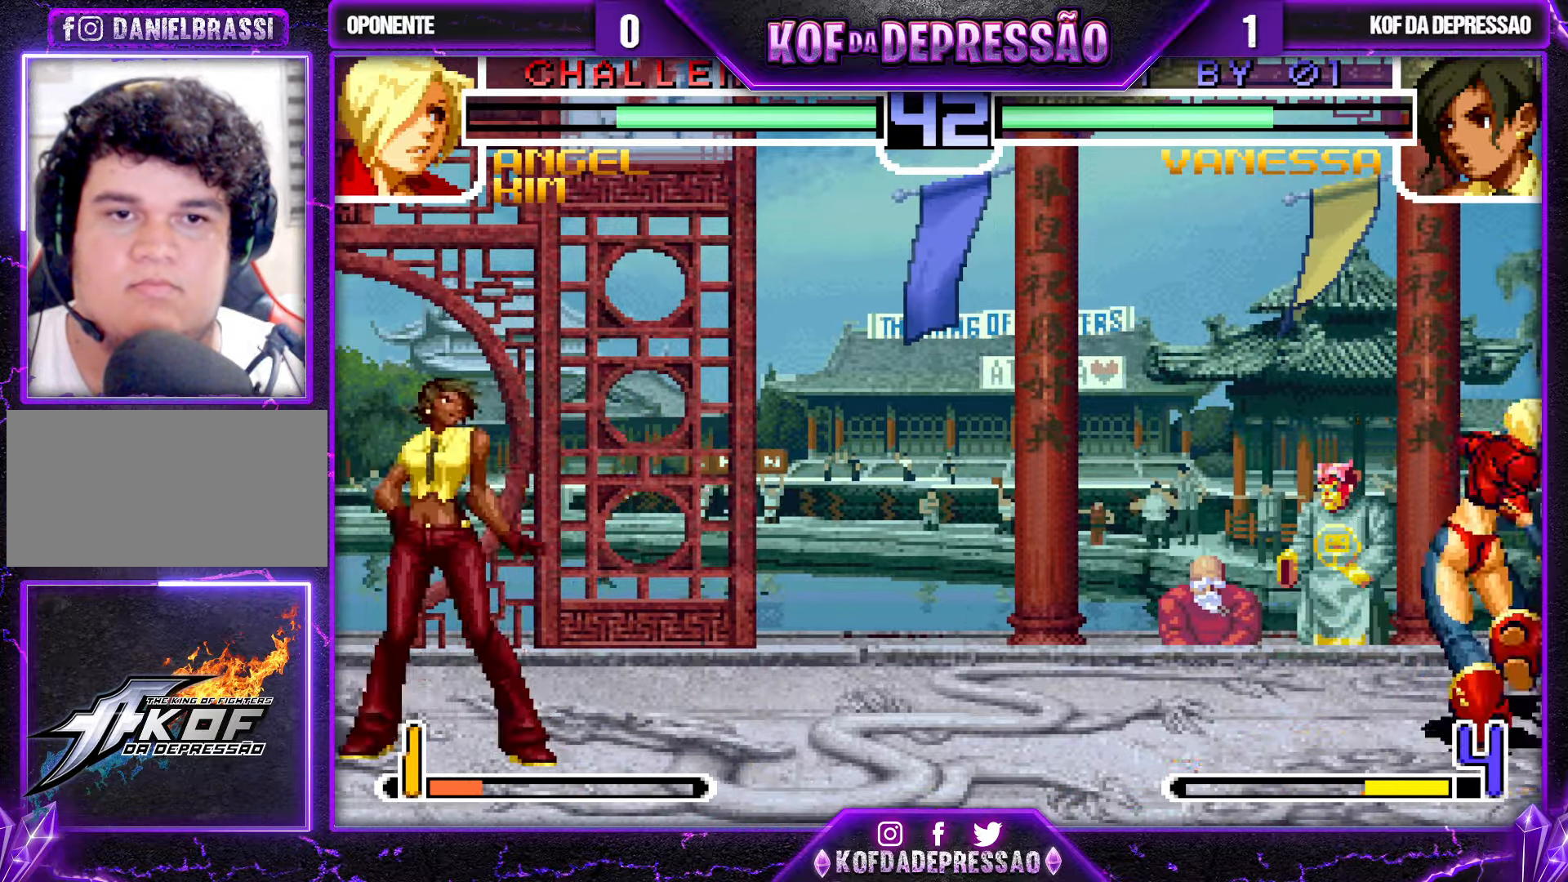
{"buttons": [], "left_stick": "center", "events": [[17, "left_stick", "center"], [67, "left_stick", "right"], [150, "left_stick", "down"], [217, "left_stick", "left"], [300, "CROSS", "down"], [417, "CROSS", "up"], [417, "left_stick", "center"]]}
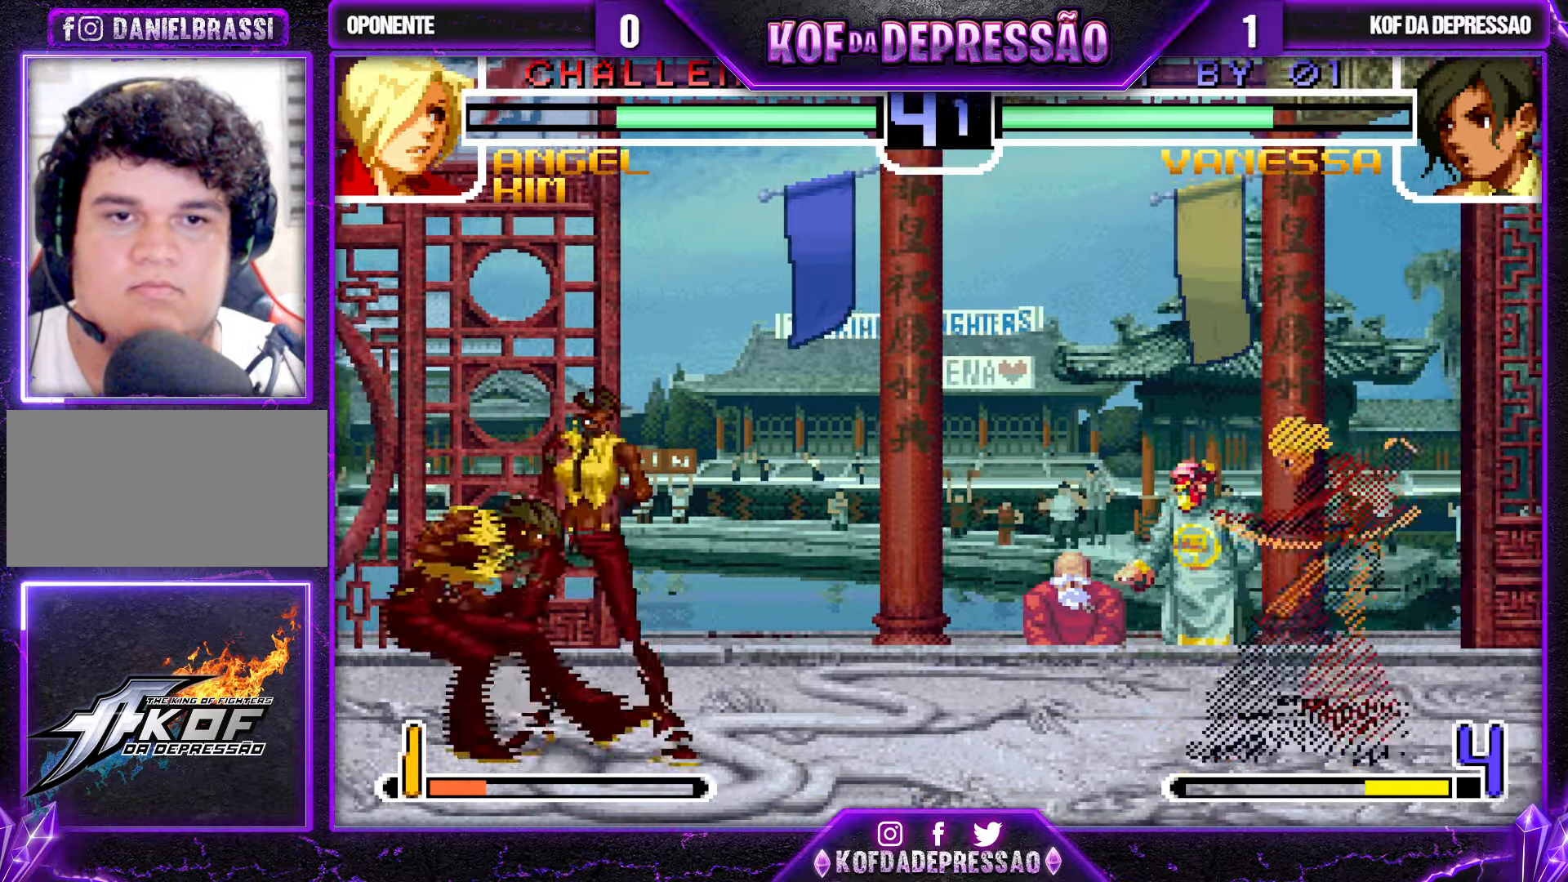
{"buttons": [], "left_stick": "right", "events": [[67, "left_stick", "right"], [133, "left_stick", "center"], [200, "left_stick", "right"]]}
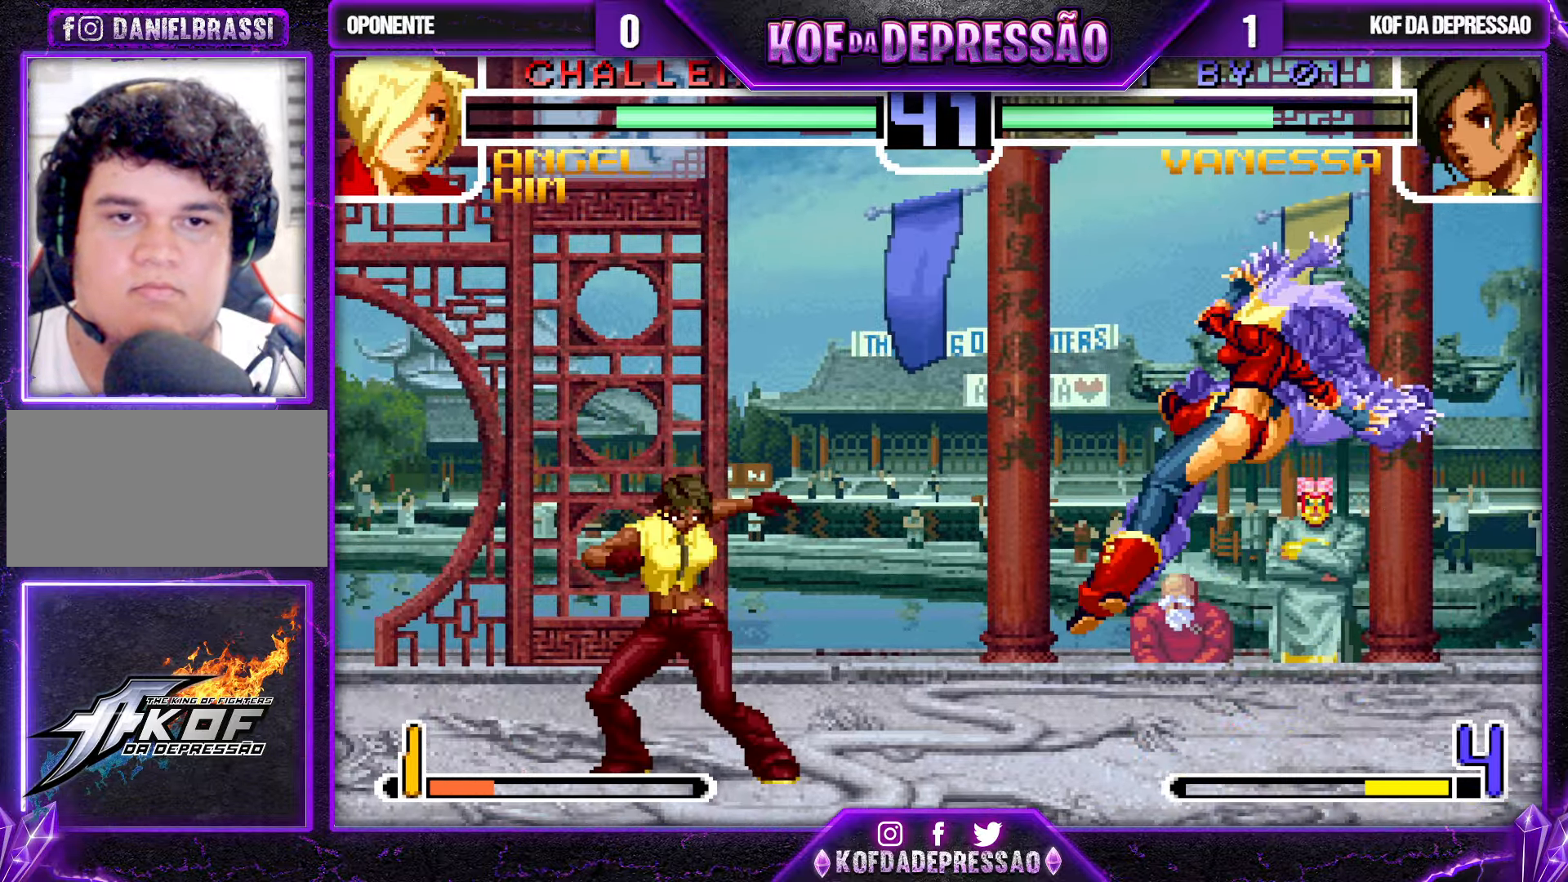
{"buttons": [], "left_stick": "left", "events": [[33, "left_stick", "center"], [133, "left_stick", "left"], [317, "SQUARE", "down"], [450, "SQUARE", "up"]]}
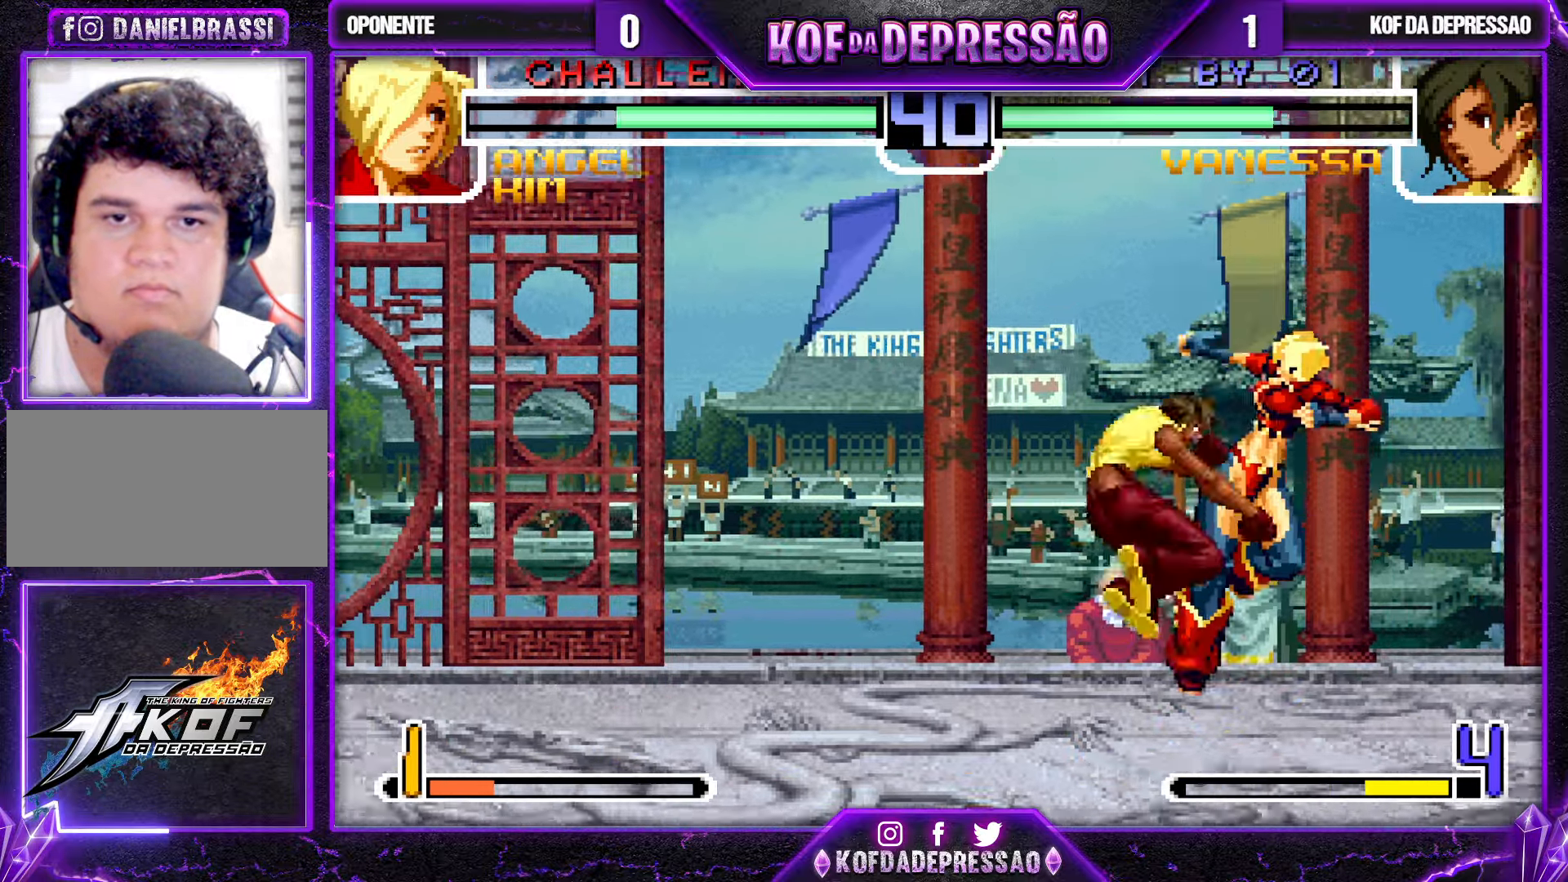
{"buttons": [], "left_stick": "center", "events": [[33, "left_stick", "center"], [100, "SQUARE", "down"], [100, "TRIANGLE", "down"], [167, "SQUARE", "up"], [200, "TRIANGLE", "up"]]}
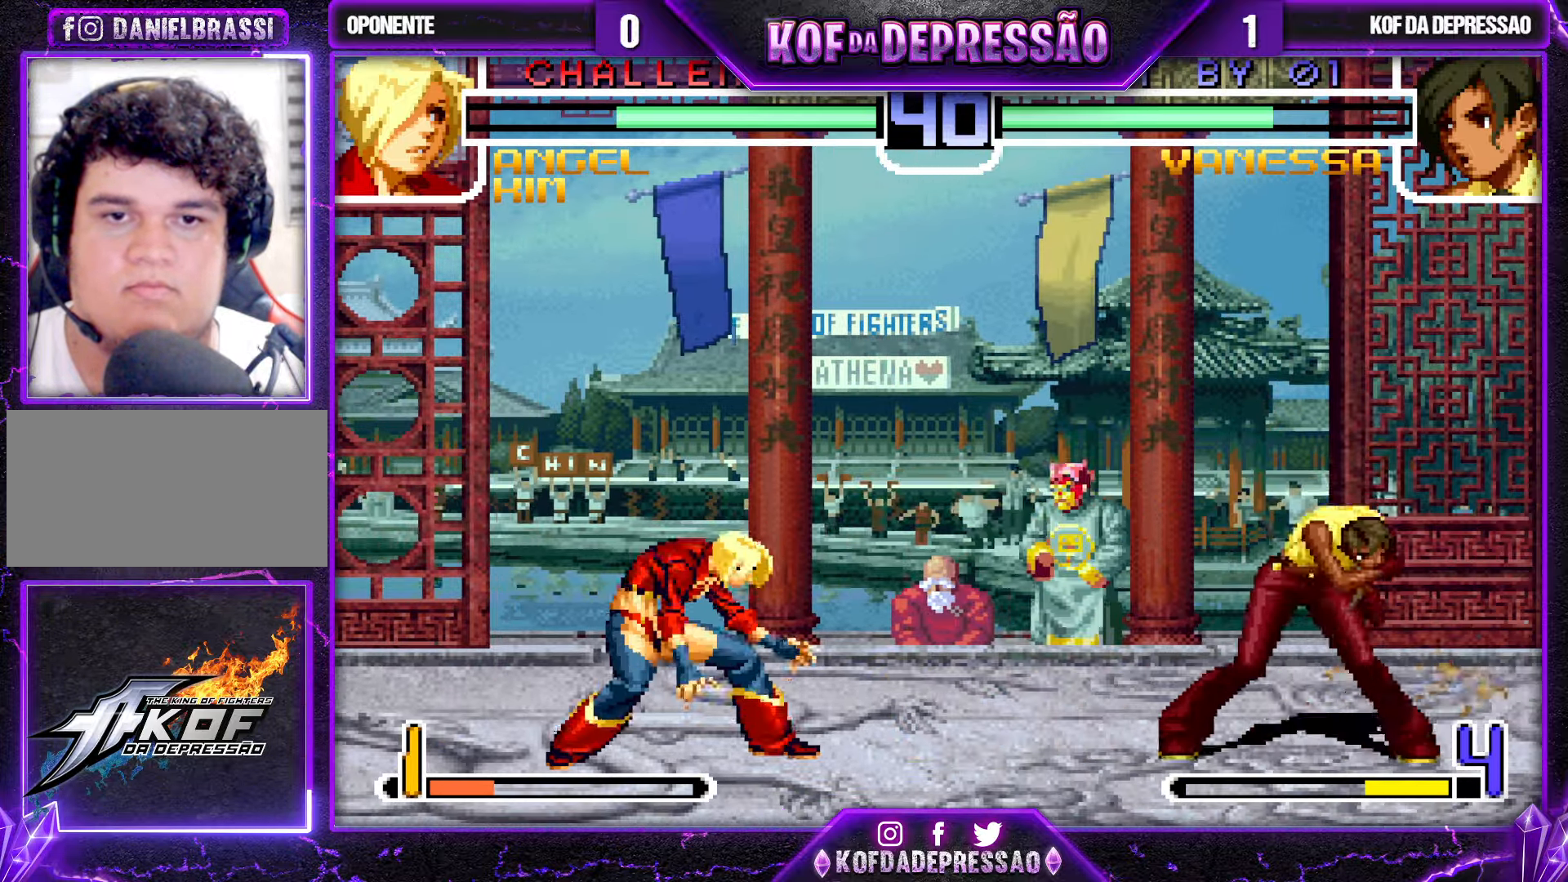
{"buttons": [], "left_stick": "center", "events": [[167, "left_stick", "up-left"], [350, "CROSS", "down"], [350, "R1", "down"], [417, "CROSS", "up"], [417, "R1", "up"], [450, "left_stick", "center"]]}
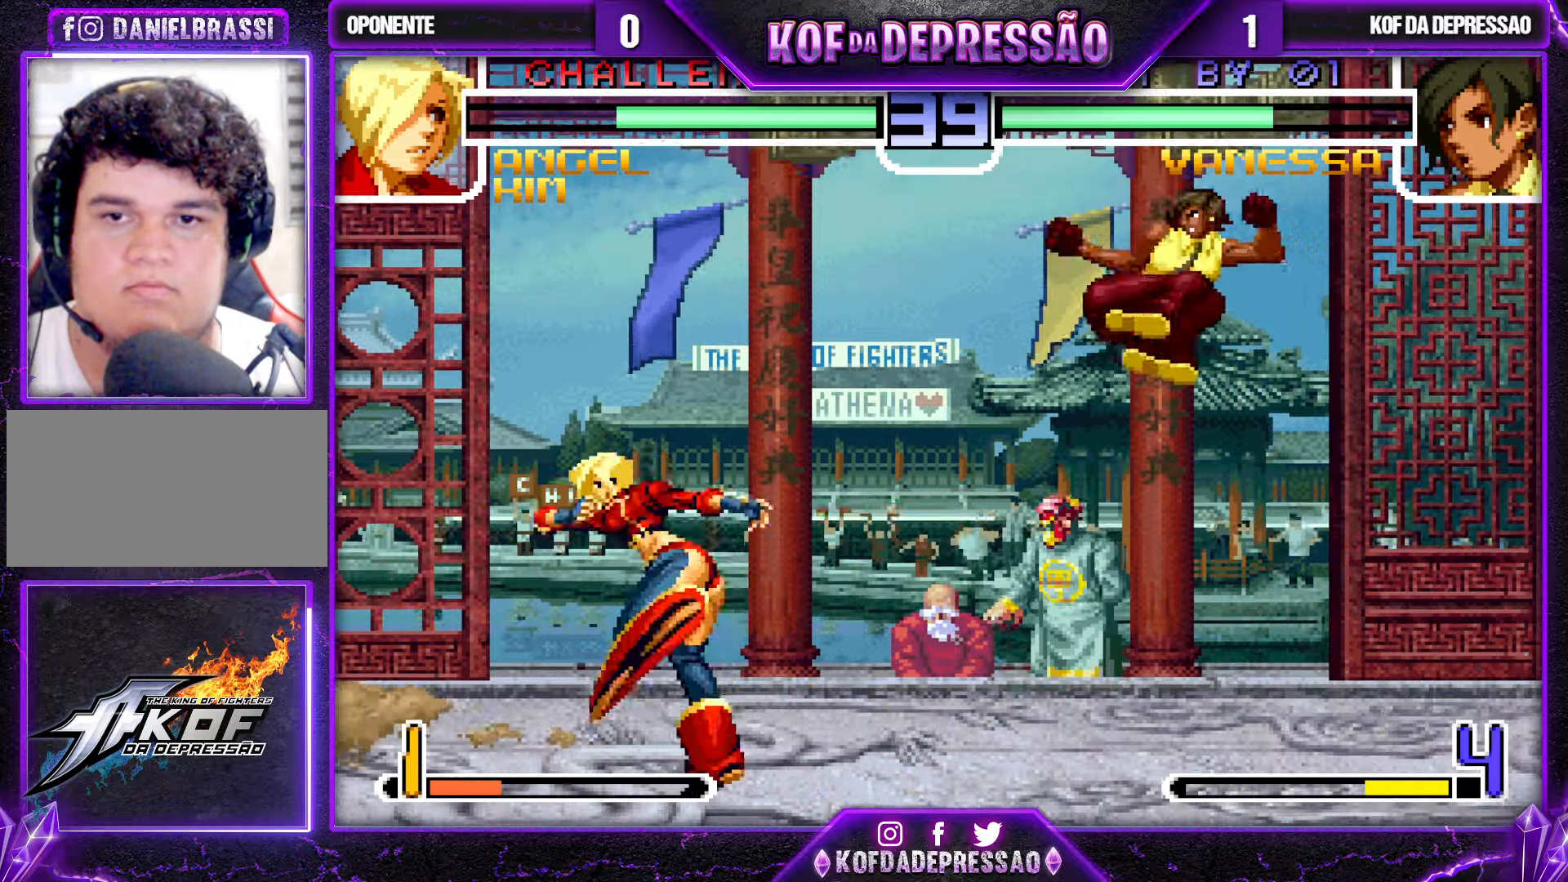
{"buttons": ["CROSS", "R1"], "left_stick": "up-left", "events": [[317, "left_stick", "down"], [400, "left_stick", "up-left"], [467, "CROSS", "down"], [467, "R1", "down"]]}
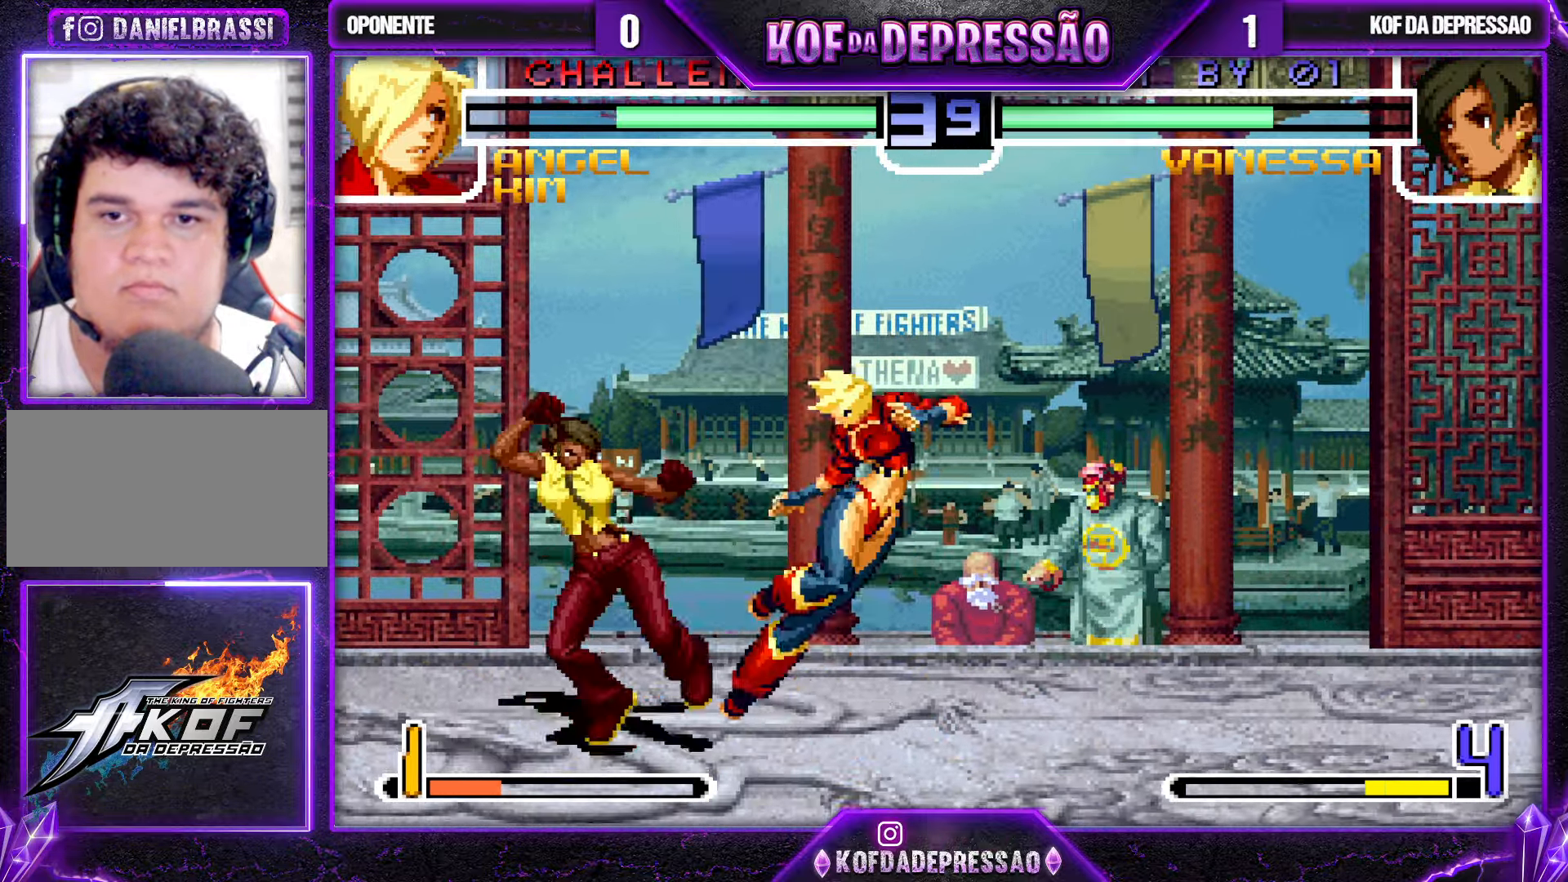
{"buttons": [], "left_stick": "left", "events": [[150, "R1", "up"], [167, "CROSS", "up"], [250, "left_stick", "left"]]}
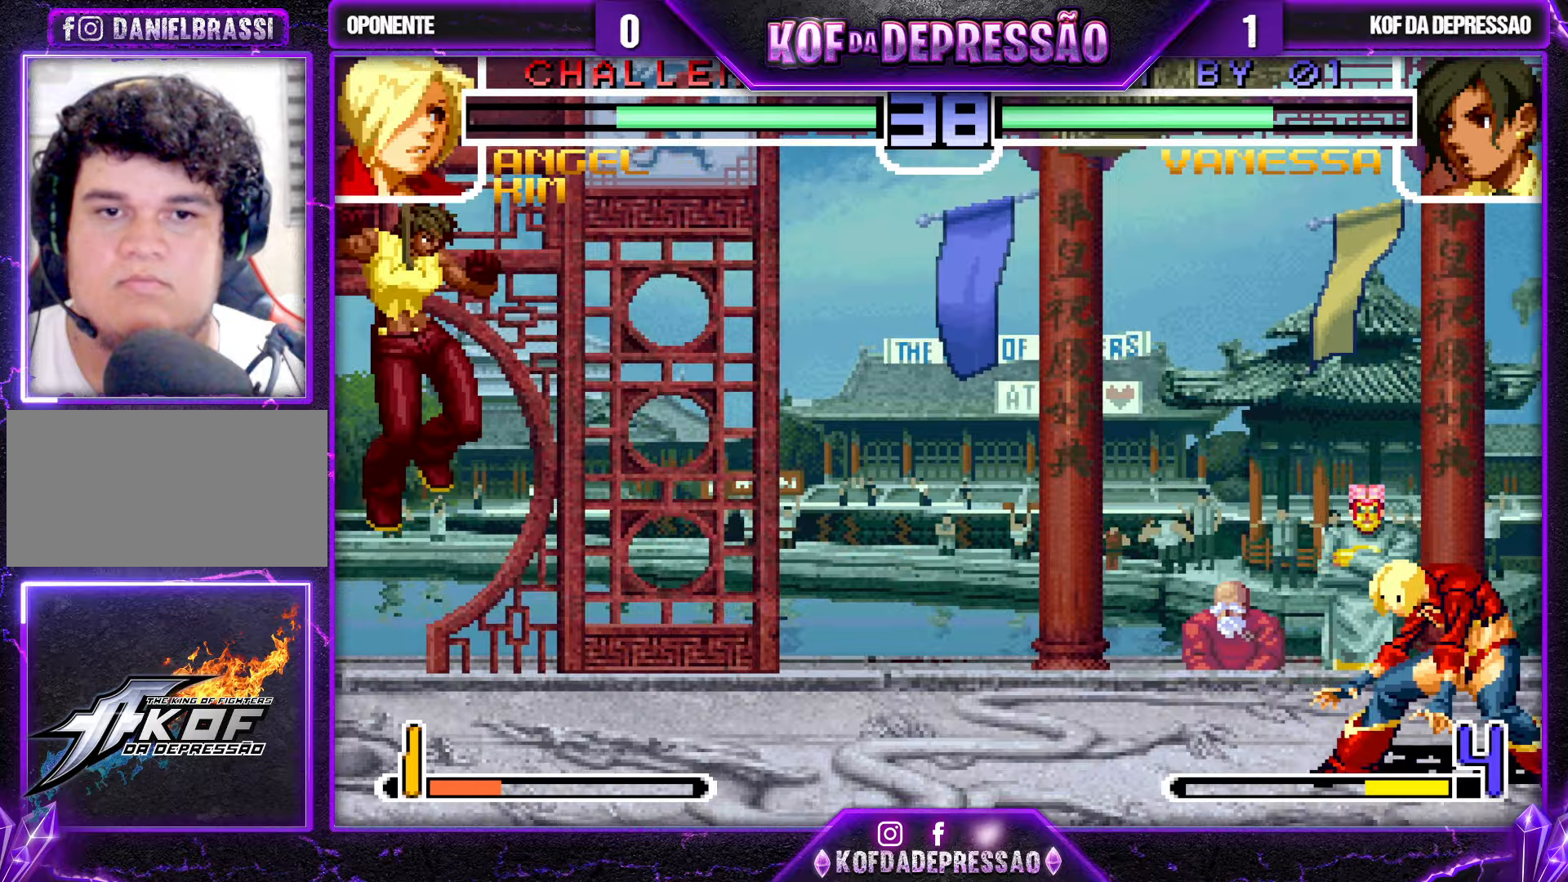
{"buttons": ["SQUARE"], "left_stick": "right", "events": [[200, "CROSS", "down"], [200, "R1", "down"], [284, "CROSS", "up"], [284, "R1", "up"], [450, "left_stick", "right"], [467, "SQUARE", "down"]]}
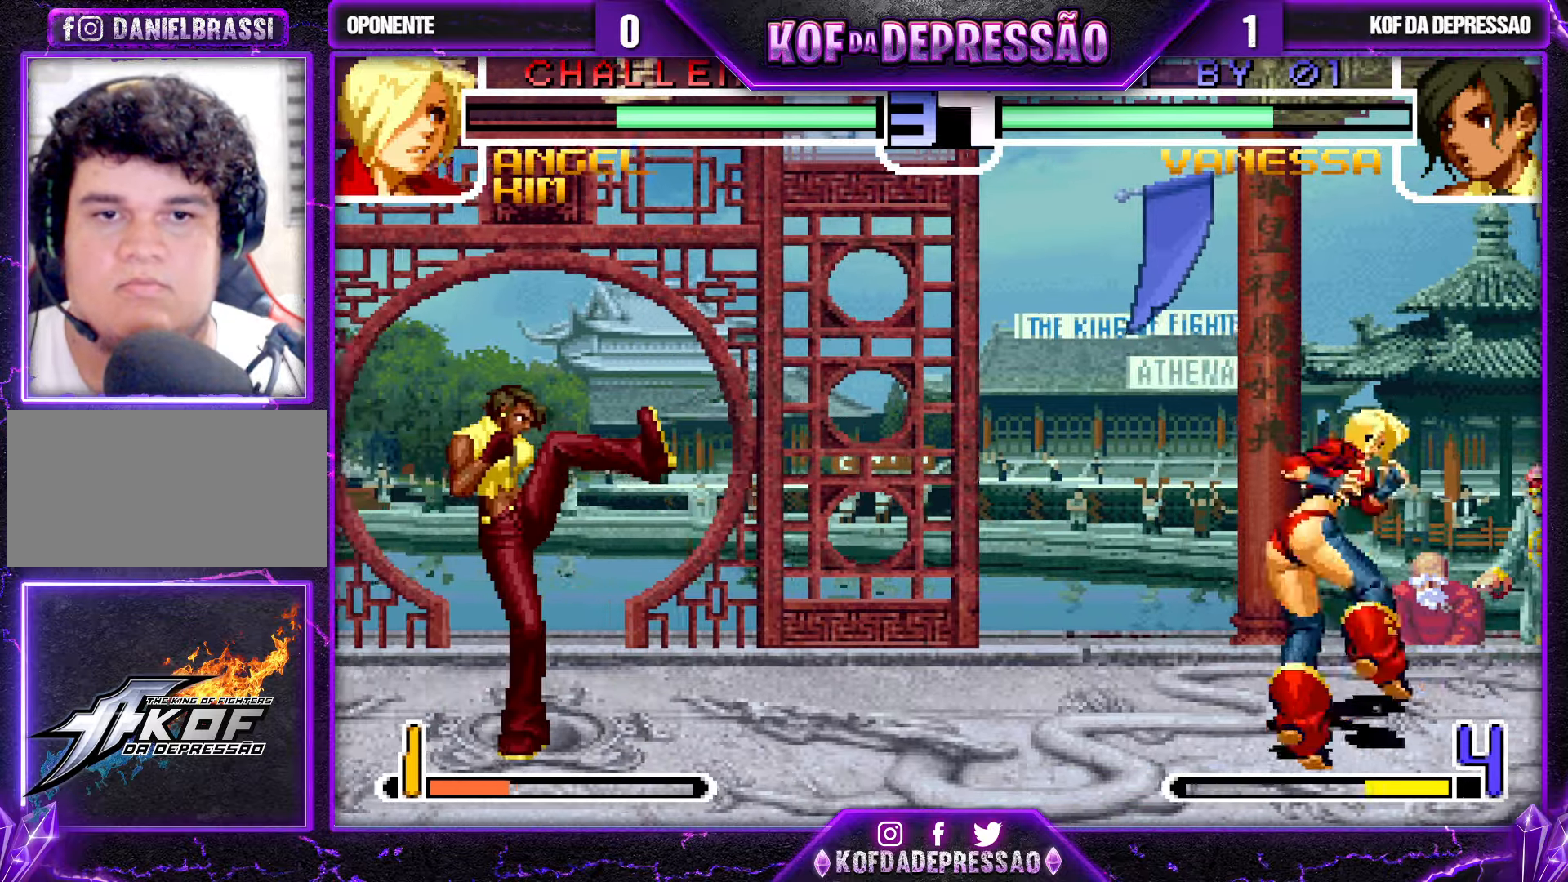
{"buttons": [], "left_stick": "down", "events": [[50, "SQUARE", "up"], [67, "left_stick", "center"], [500, "left_stick", "down"]]}
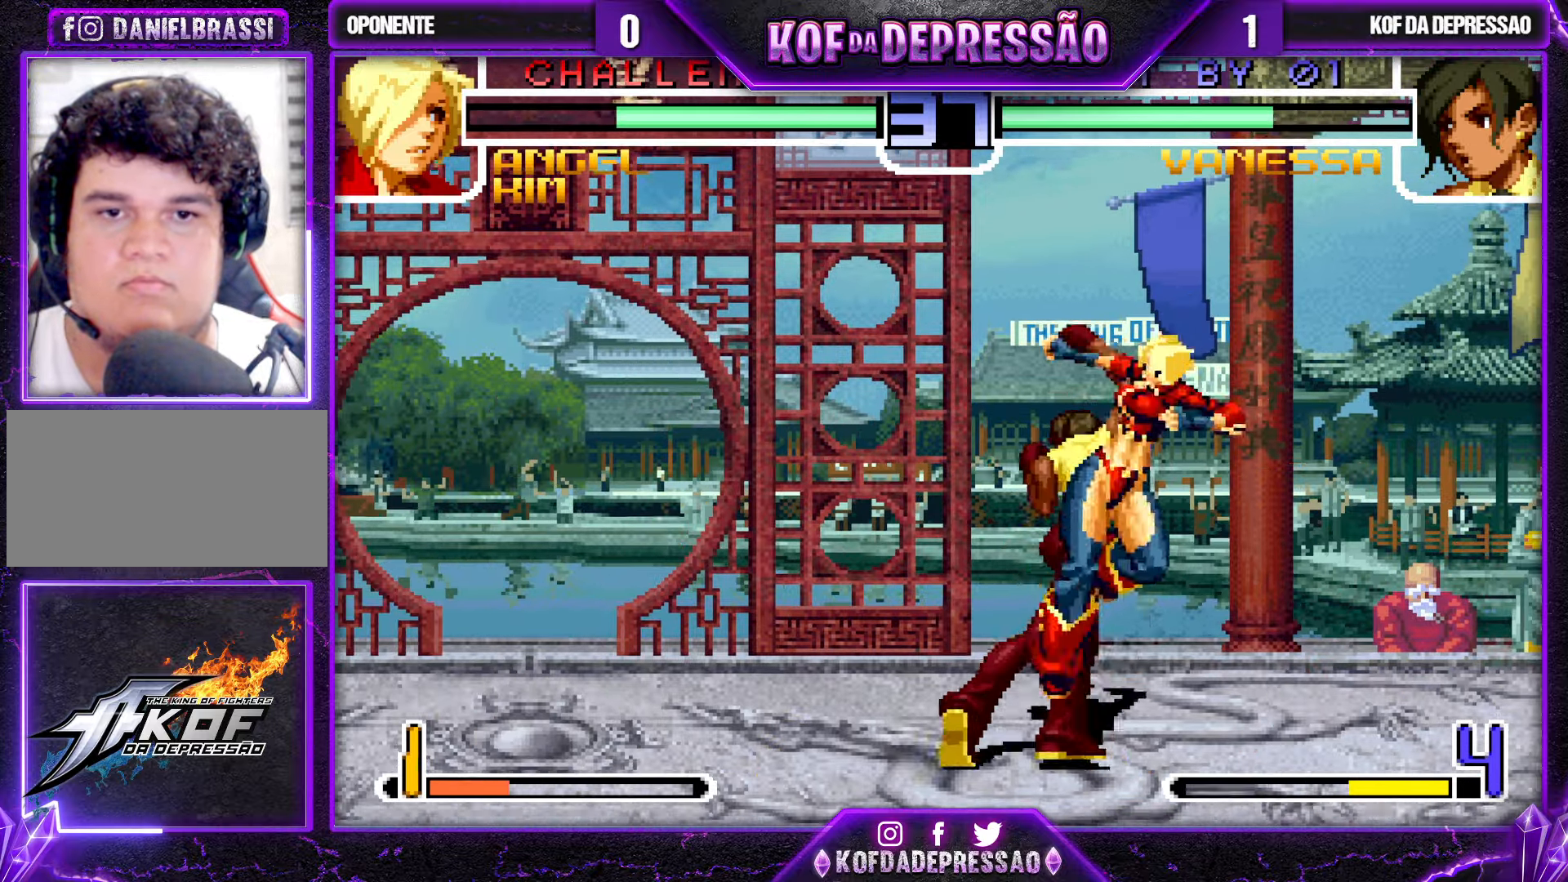
{"buttons": [], "left_stick": "left", "events": [[100, "TRIANGLE", "down"], [117, "left_stick", "left"], [284, "TRIANGLE", "up"]]}
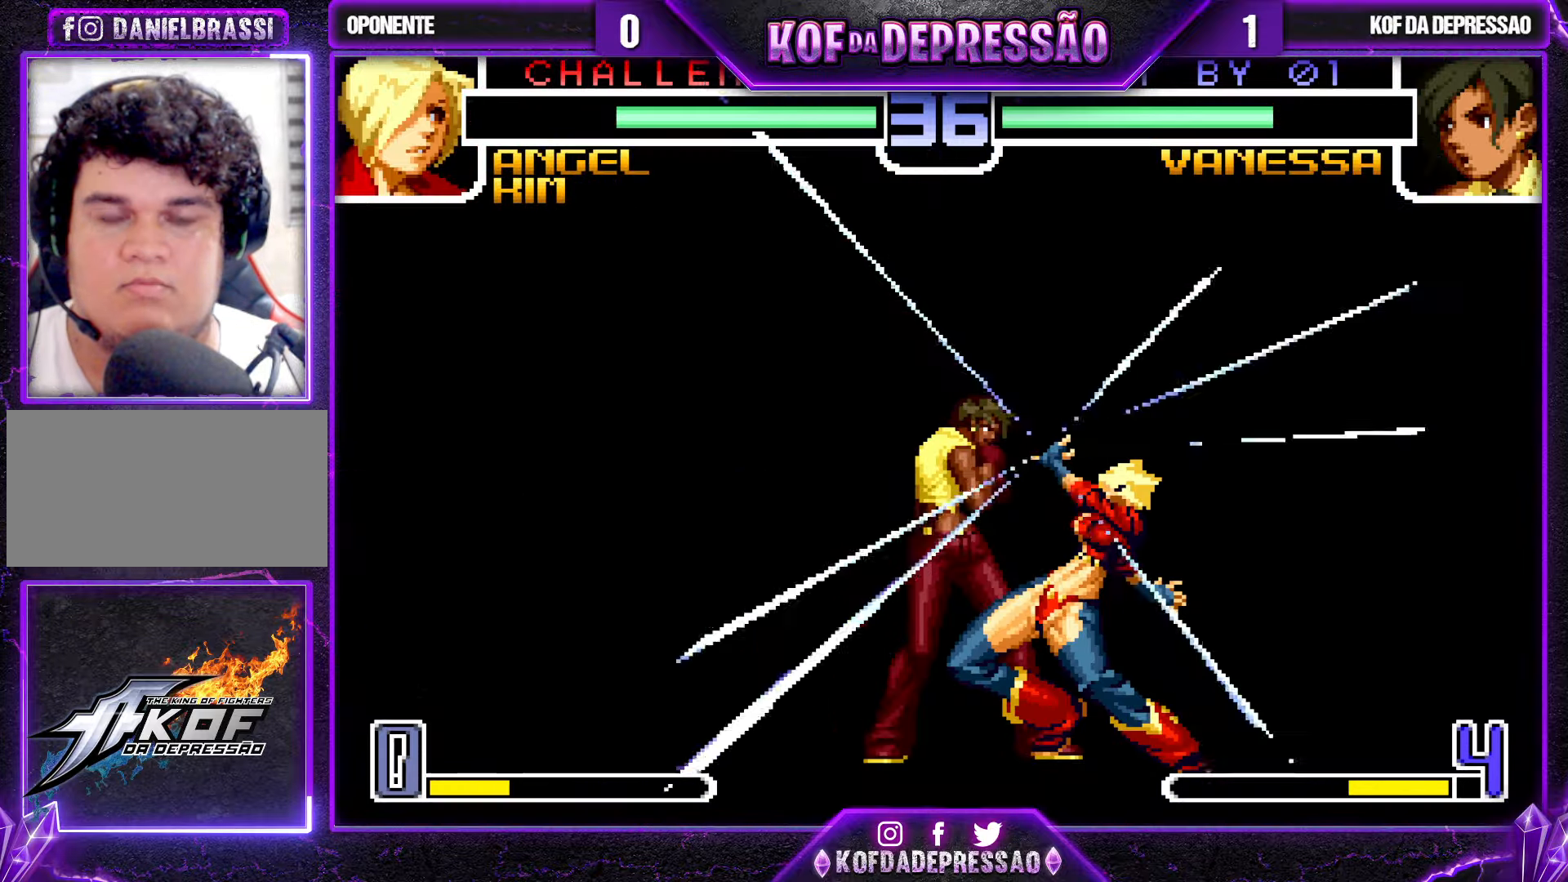
{"buttons": [], "left_stick": "down-left", "events": [[84, "left_stick", "down-left"]]}
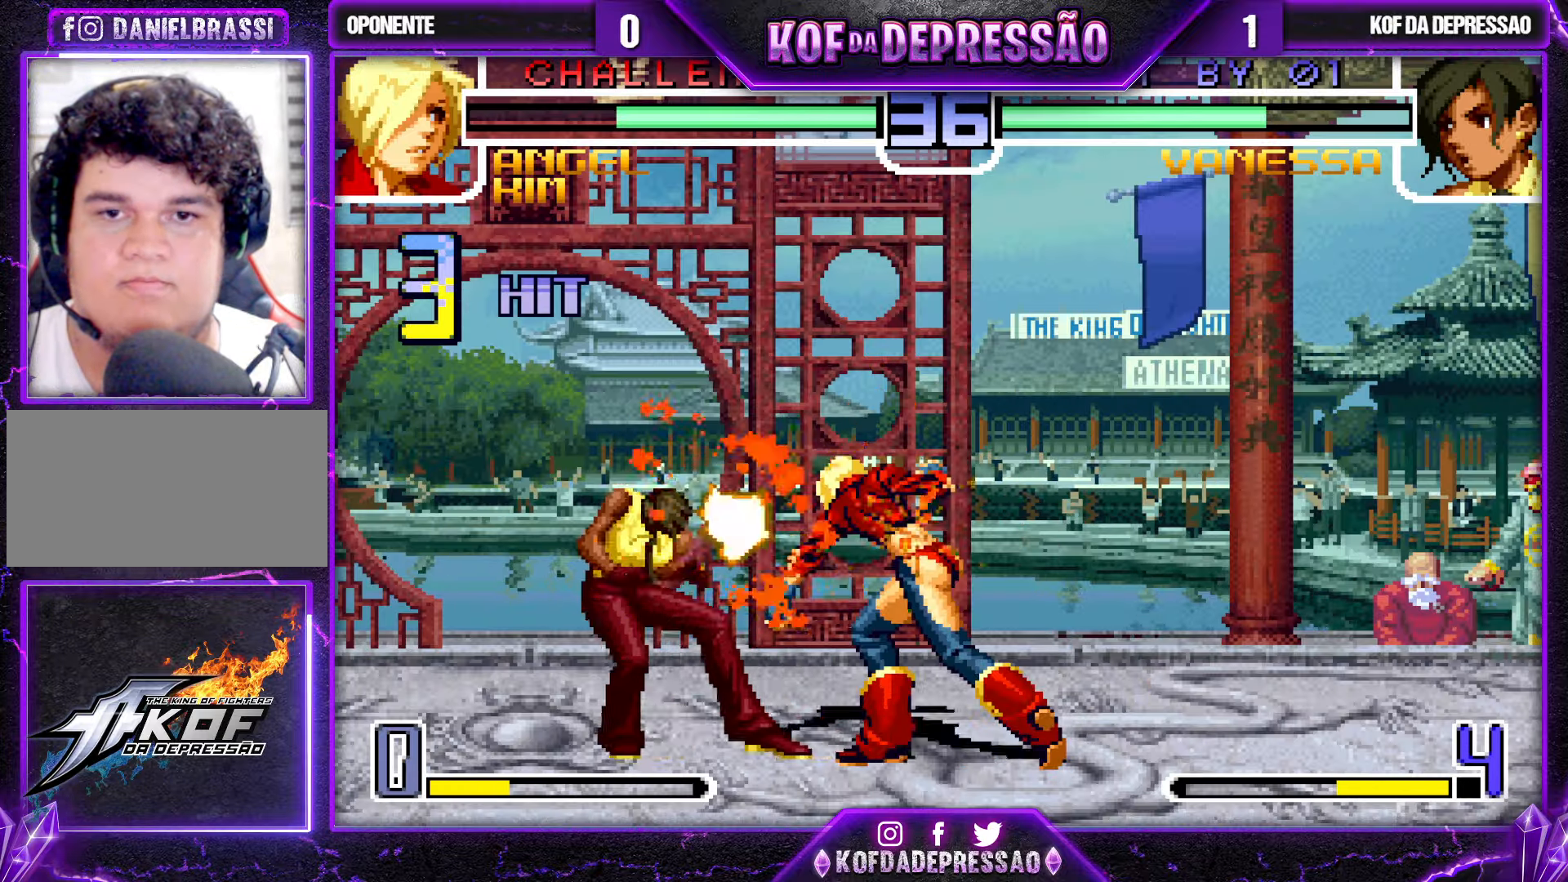
{"buttons": [], "left_stick": "center", "events": [[100, "left_stick", "center"]]}
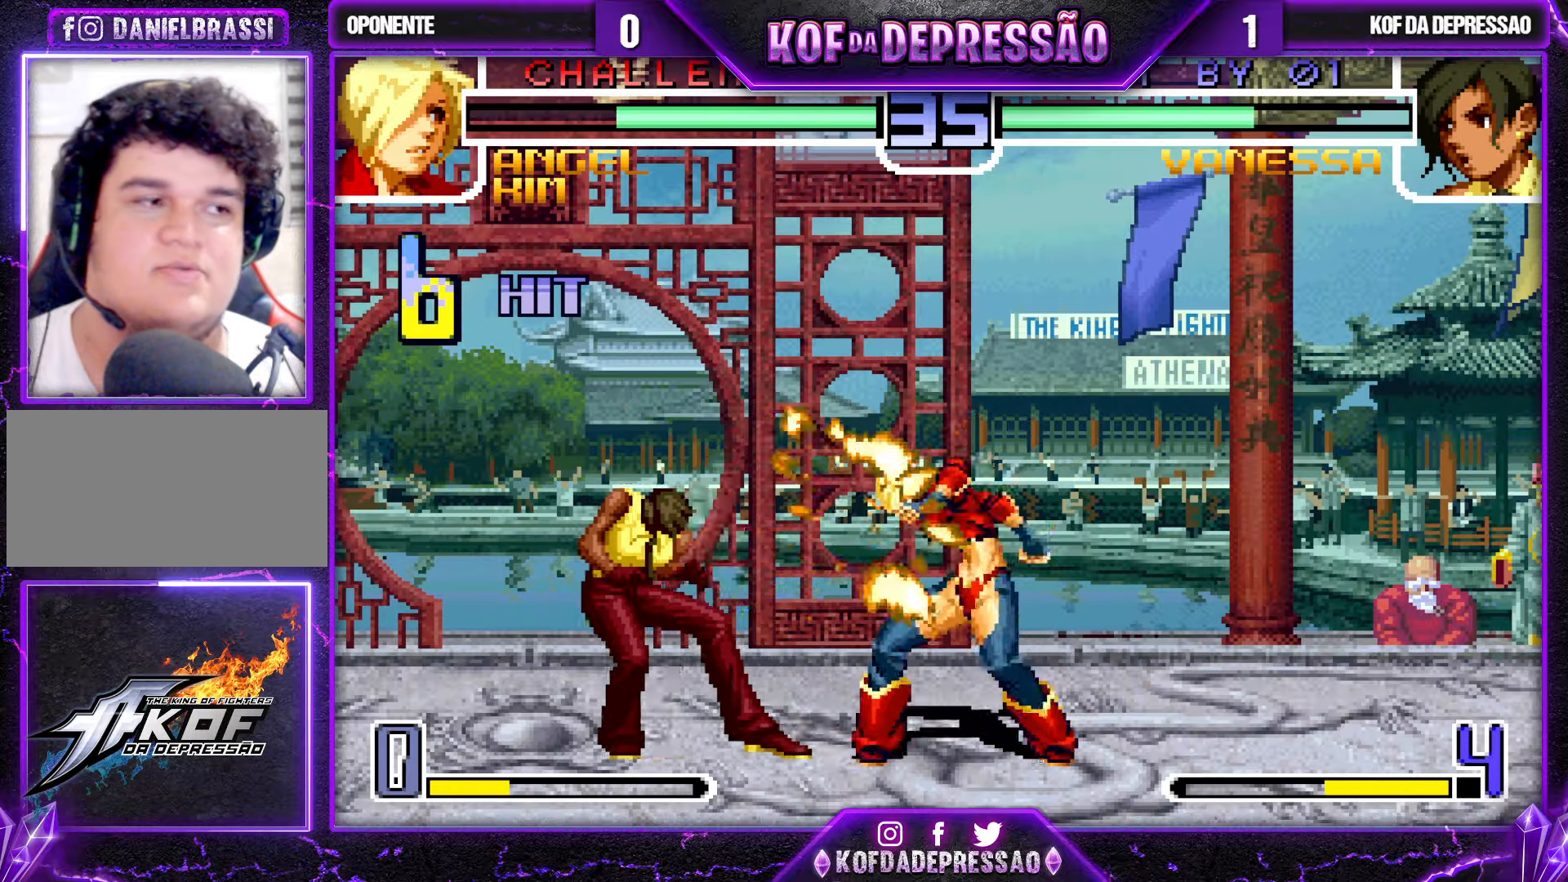
{"buttons": [], "left_stick": "center", "events": []}
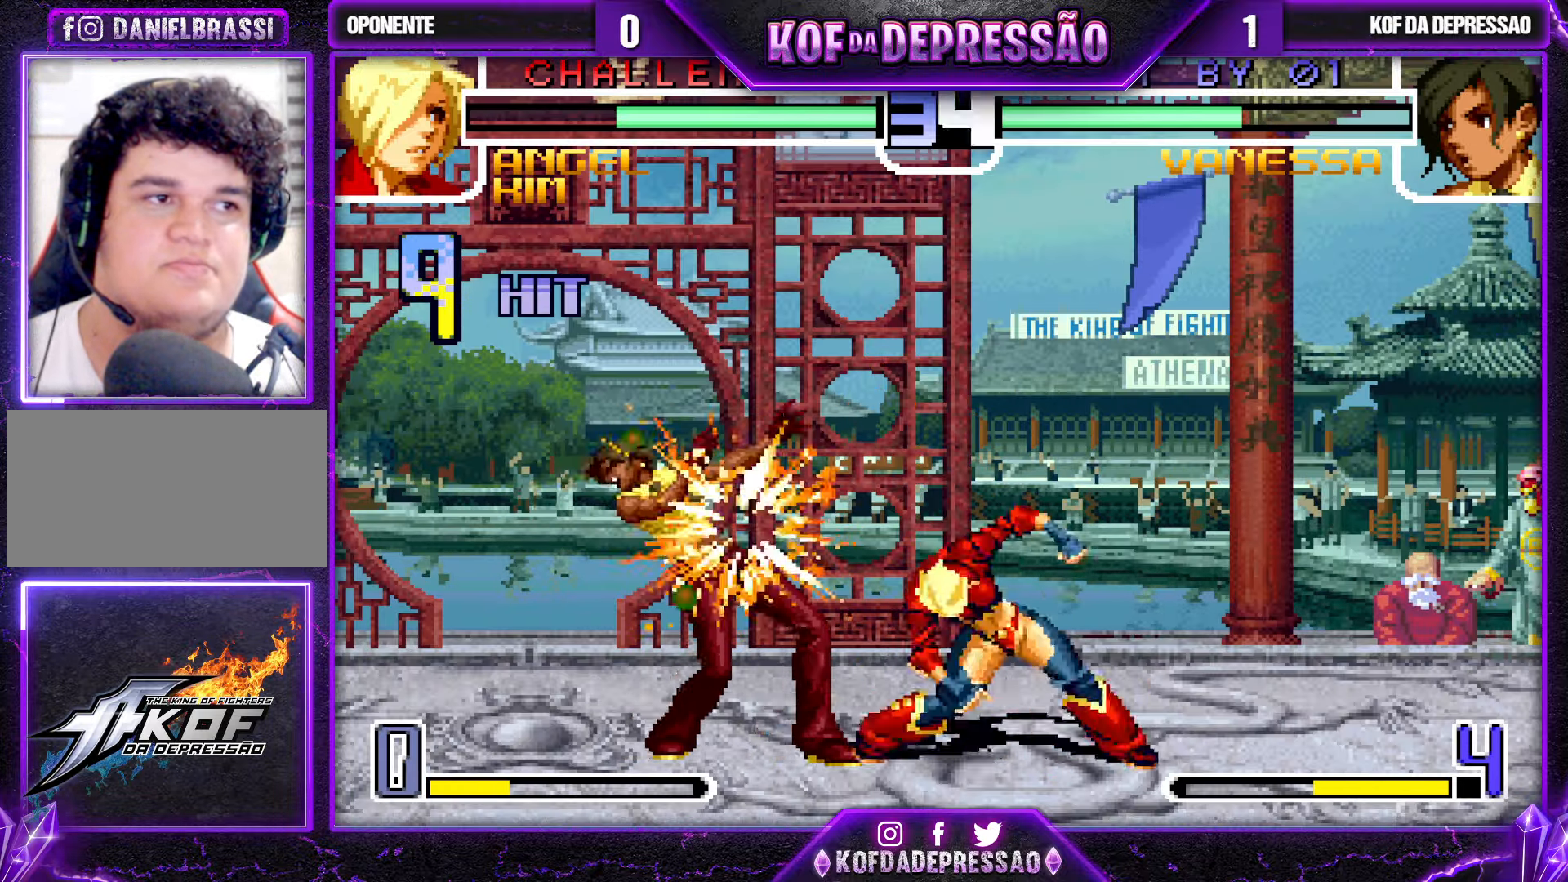
{"buttons": [], "left_stick": "center", "events": []}
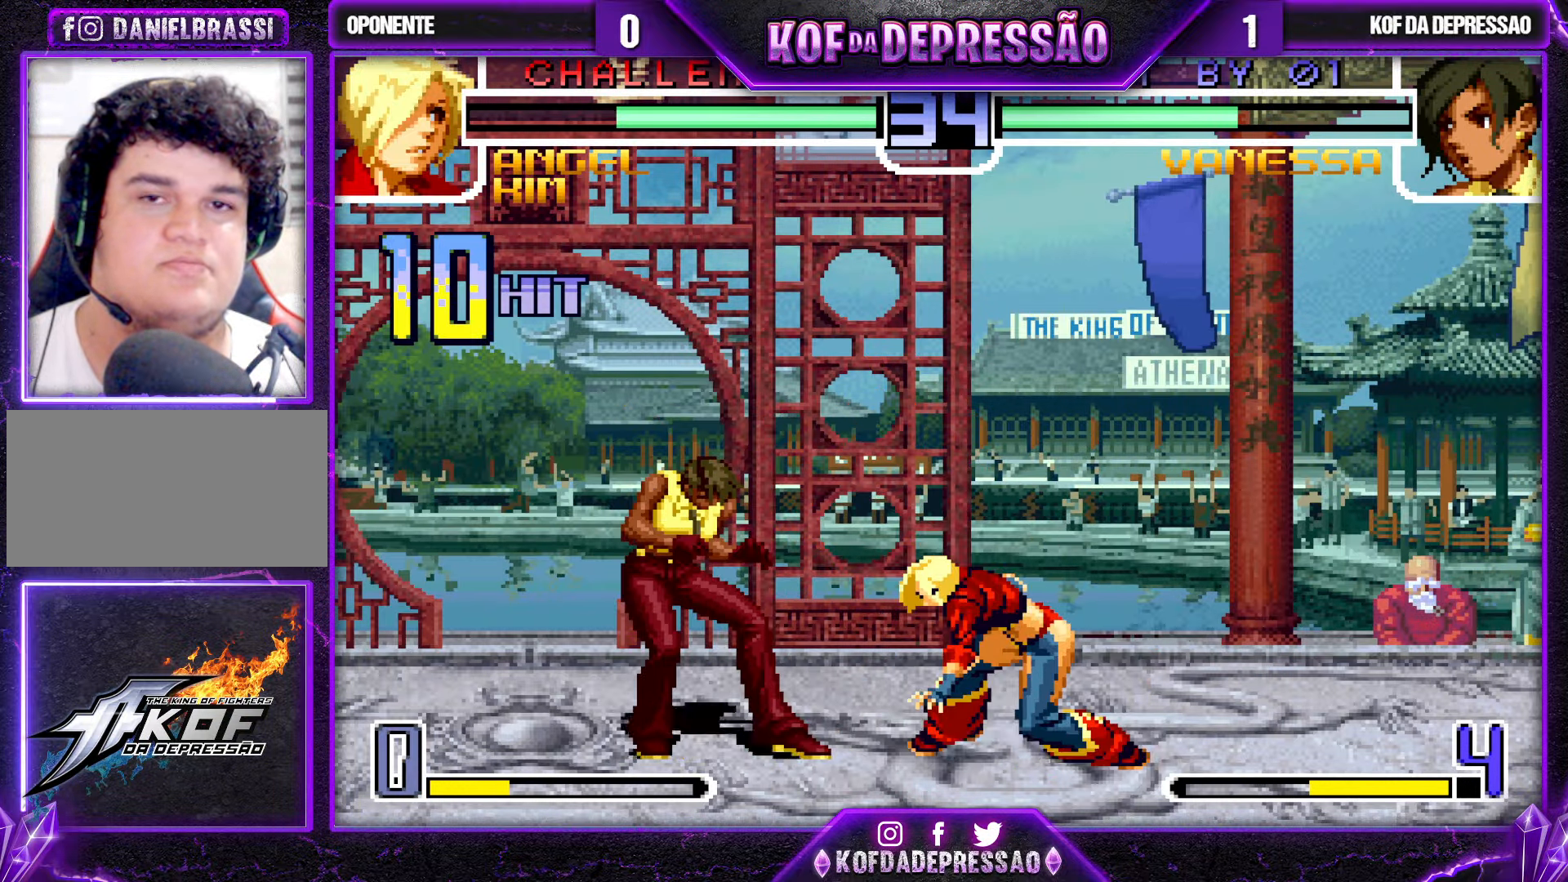
{"buttons": [], "left_stick": "center", "events": []}
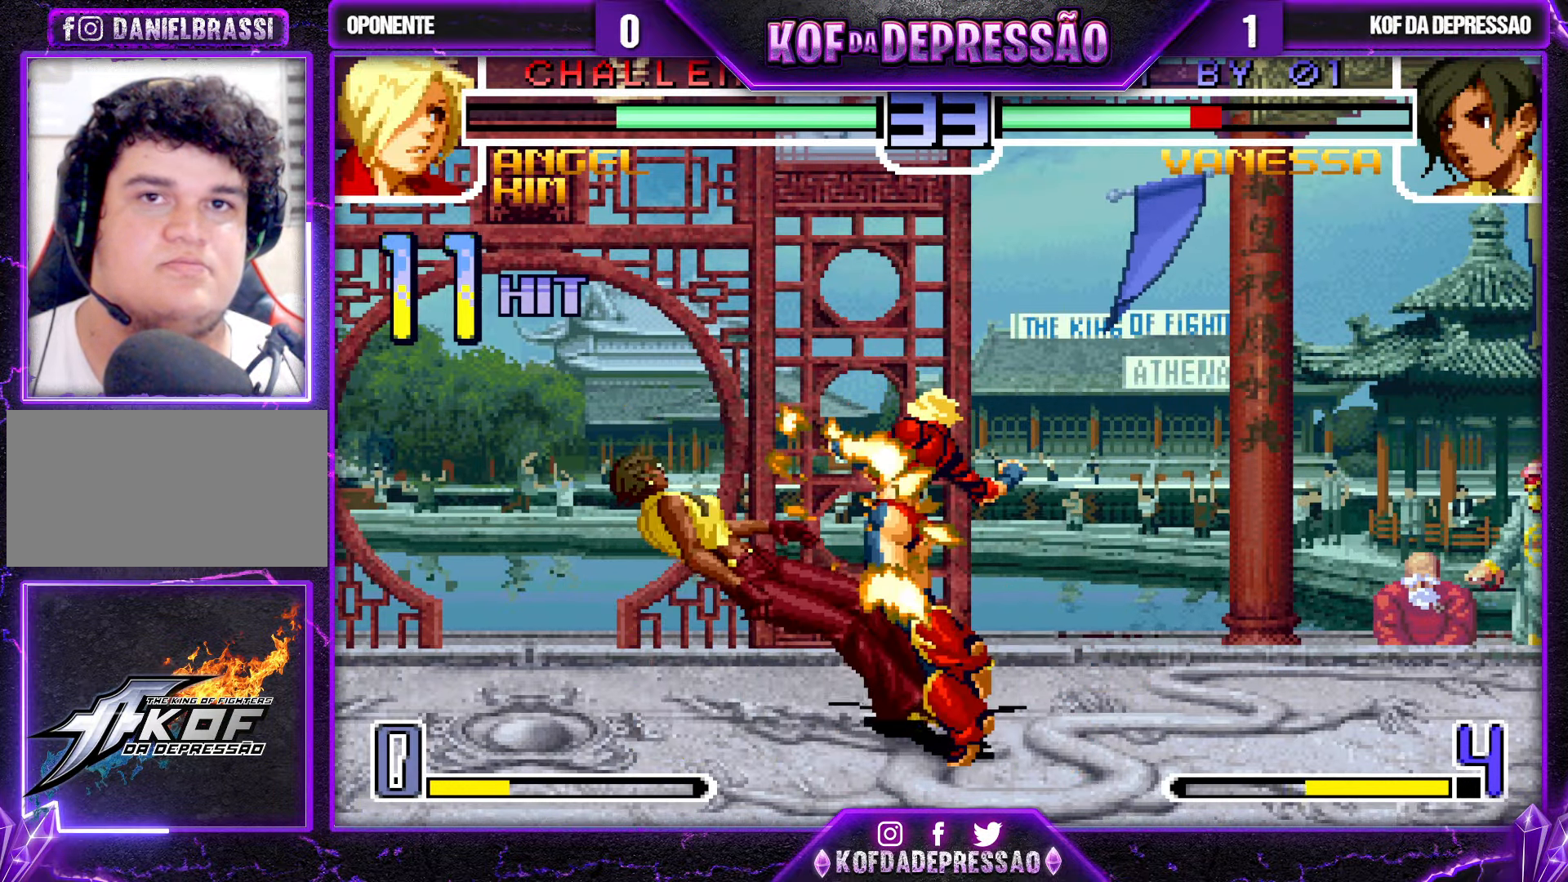
{"buttons": [], "left_stick": "center", "events": []}
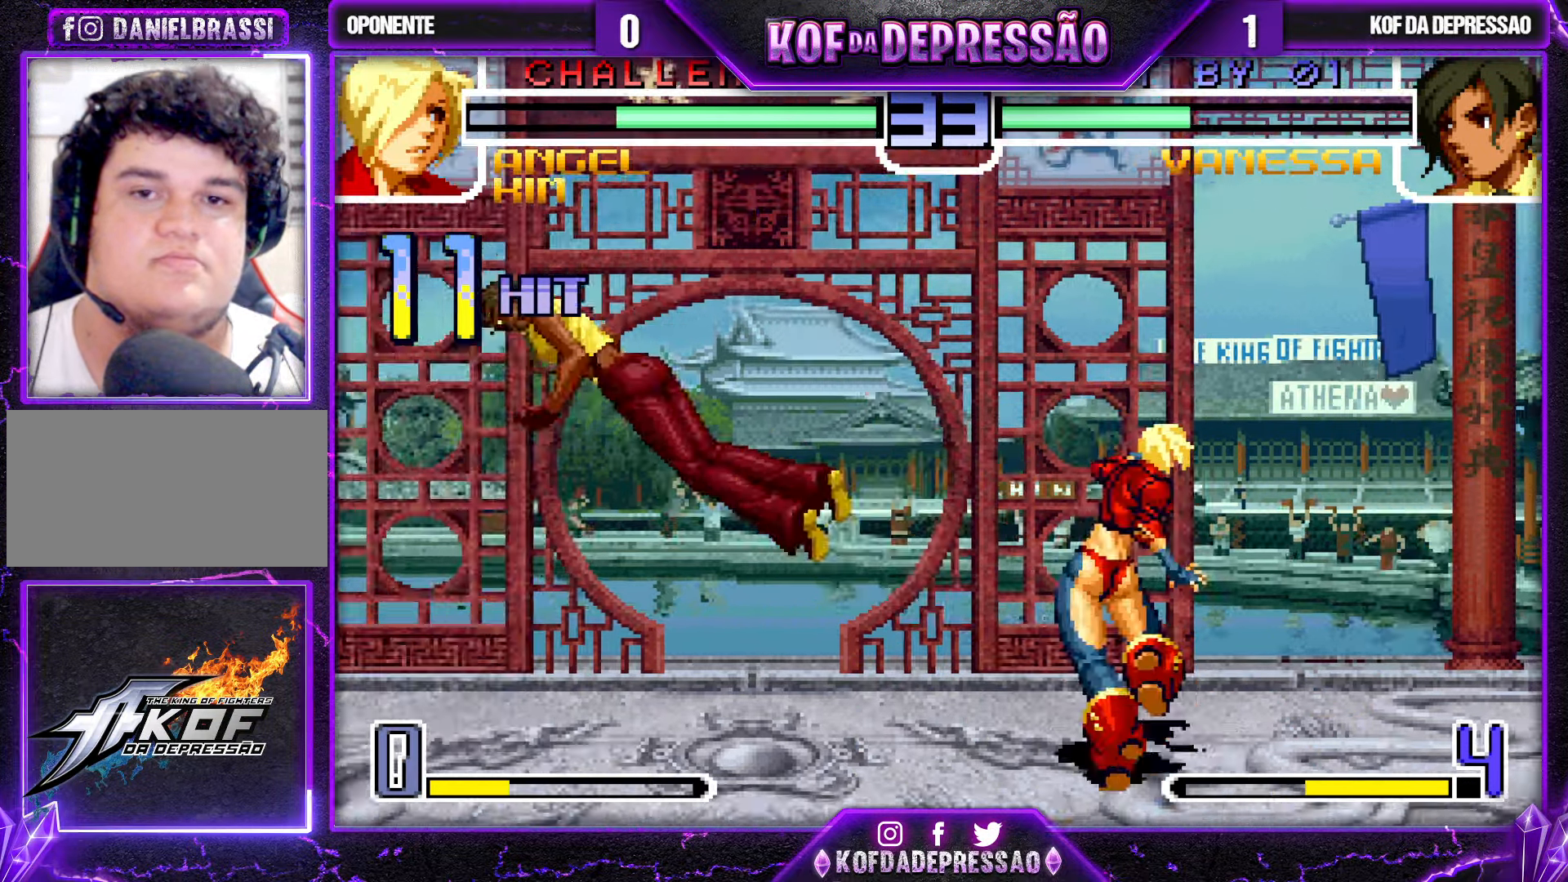
{"buttons": ["TRIANGLE"], "left_stick": "down-left", "events": [[284, "left_stick", "down-left"], [450, "SQUARE", "down"], [450, "TRIANGLE", "down"], [466, "SQUARE", "up"], [466, "TRIANGLE", "up"], [500, "TRIANGLE", "down"]]}
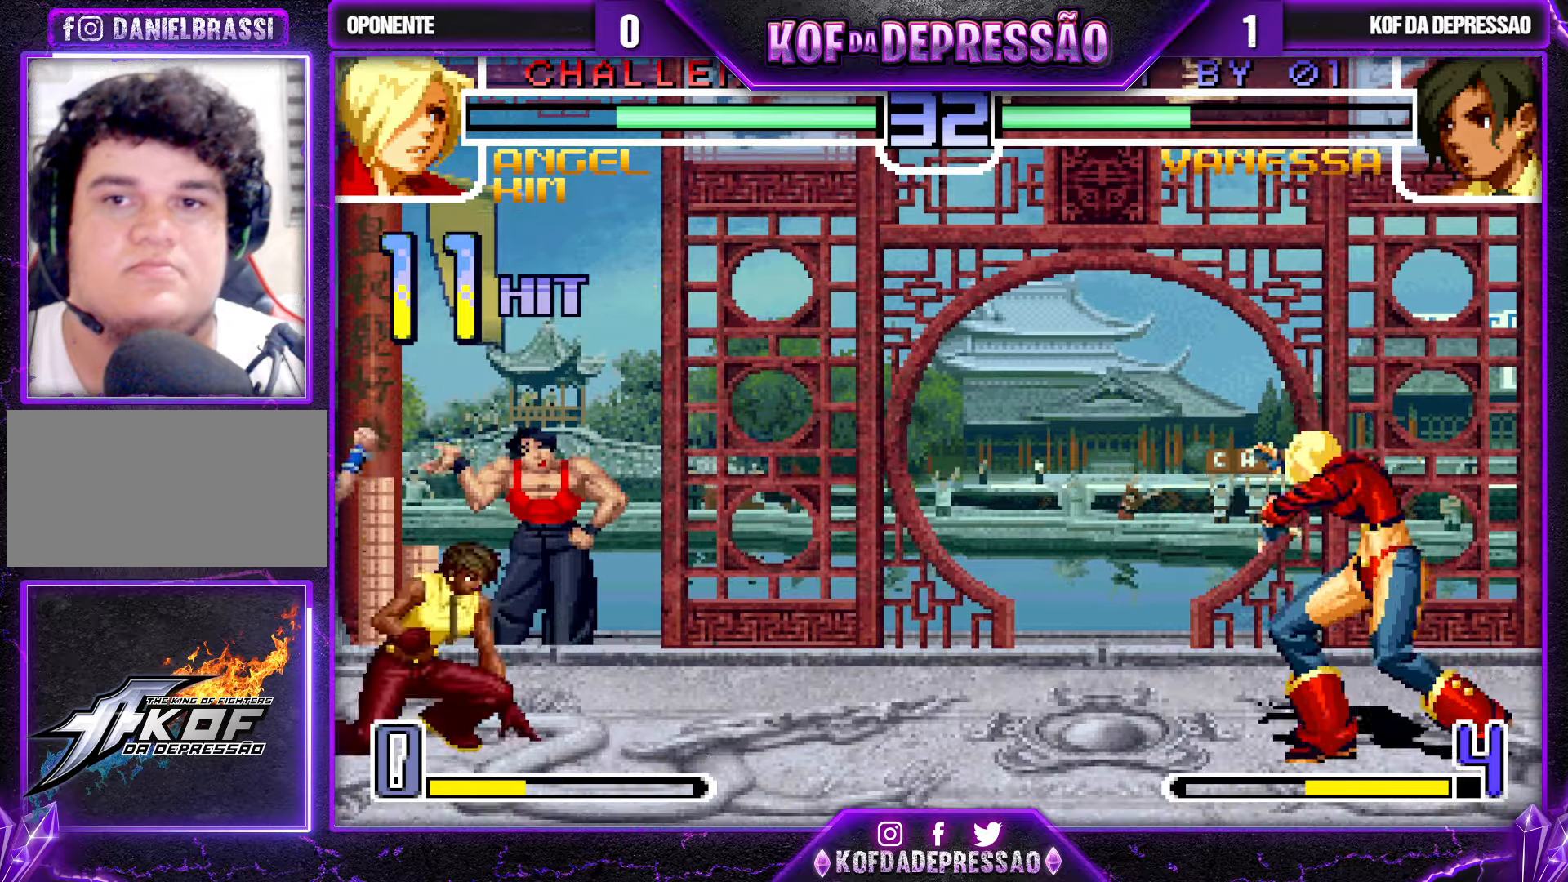
{"buttons": [], "left_stick": "up-right", "events": [[16, "SQUARE", "down"], [50, "SQUARE", "up"], [66, "TRIANGLE", "up"], [200, "left_stick", "center"], [250, "left_stick", "down"], [333, "left_stick", "up-right"]]}
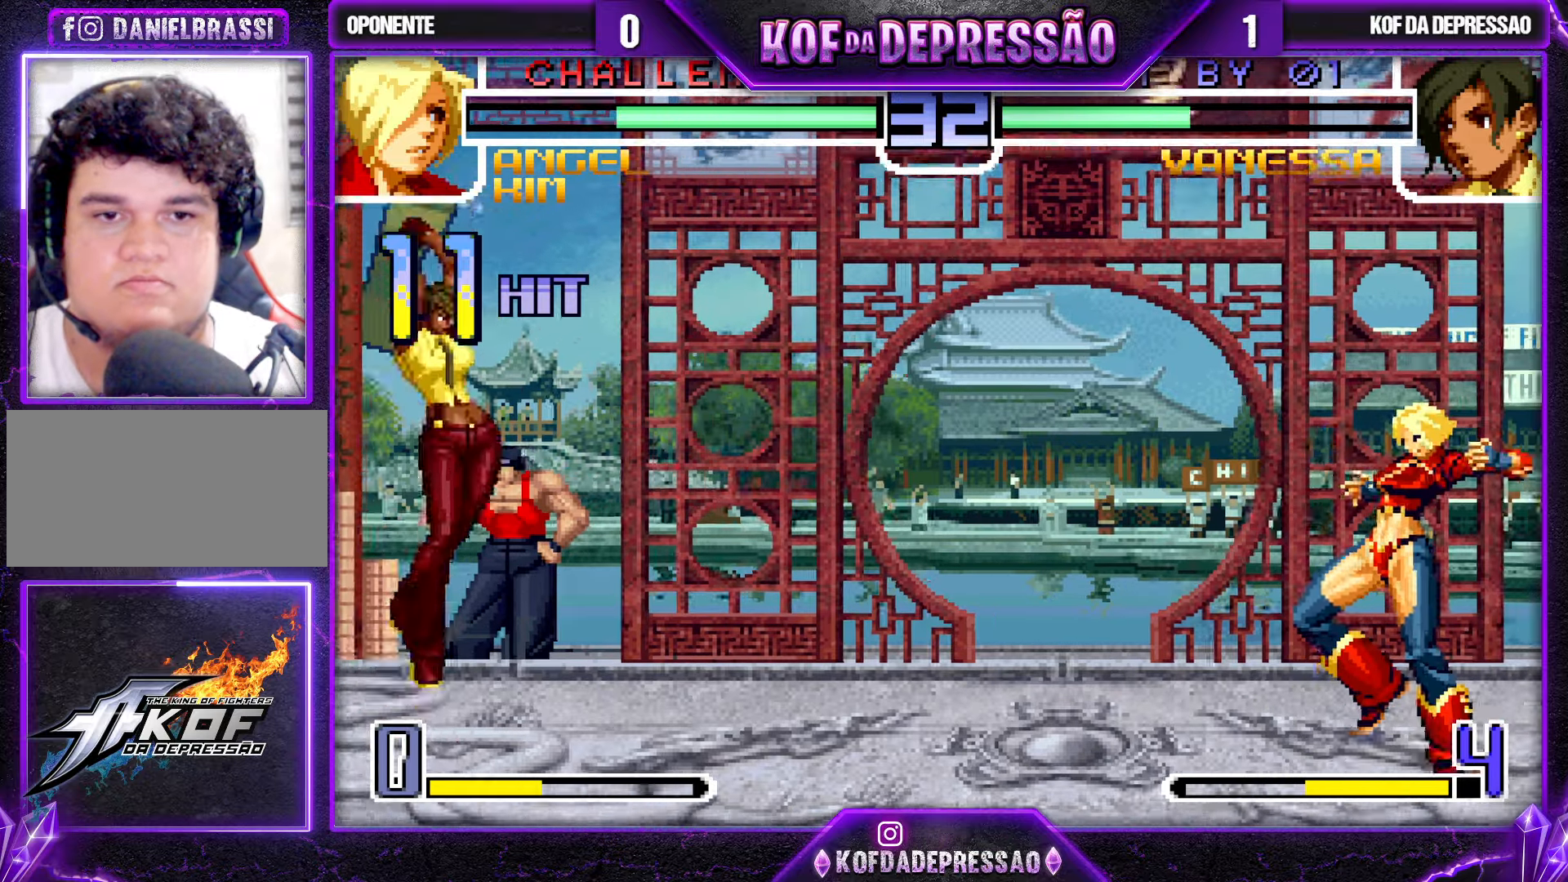
{"buttons": [], "left_stick": "down-left", "events": [[33, "left_stick", "center"], [316, "TRIANGLE", "down"], [433, "TRIANGLE", "up"], [483, "left_stick", "down-left"]]}
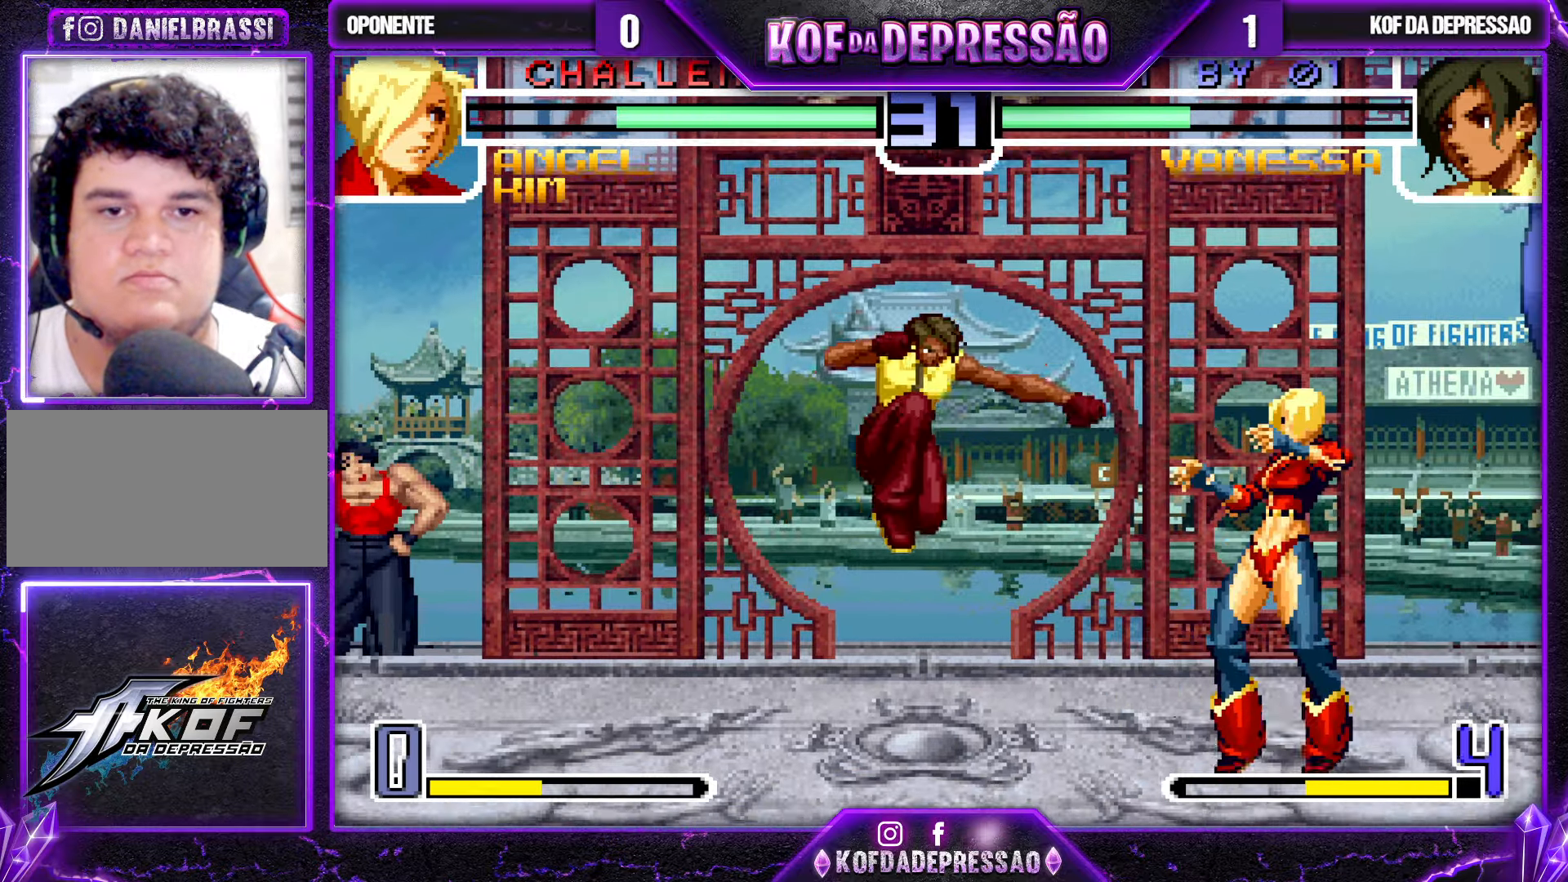
{"buttons": ["CROSS"], "left_stick": "down-left", "events": [[450, "CROSS", "down"]]}
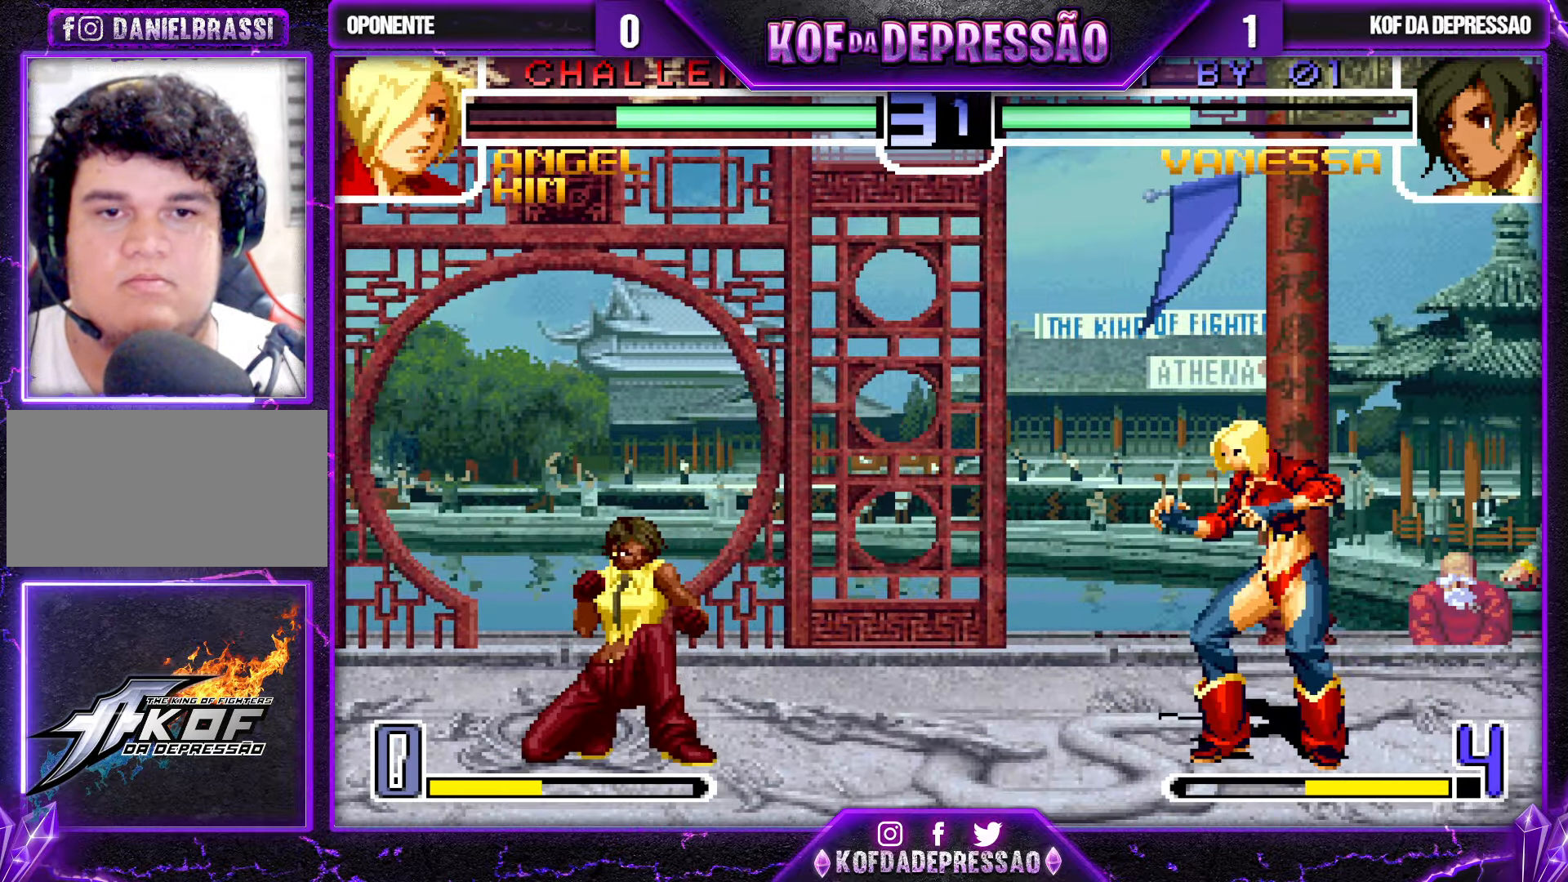
{"buttons": [], "left_stick": "center", "events": [[33, "CROSS", "up"], [116, "left_stick", "right"], [150, "SQUARE", "down"], [233, "SQUARE", "up"], [266, "left_stick", "center"]]}
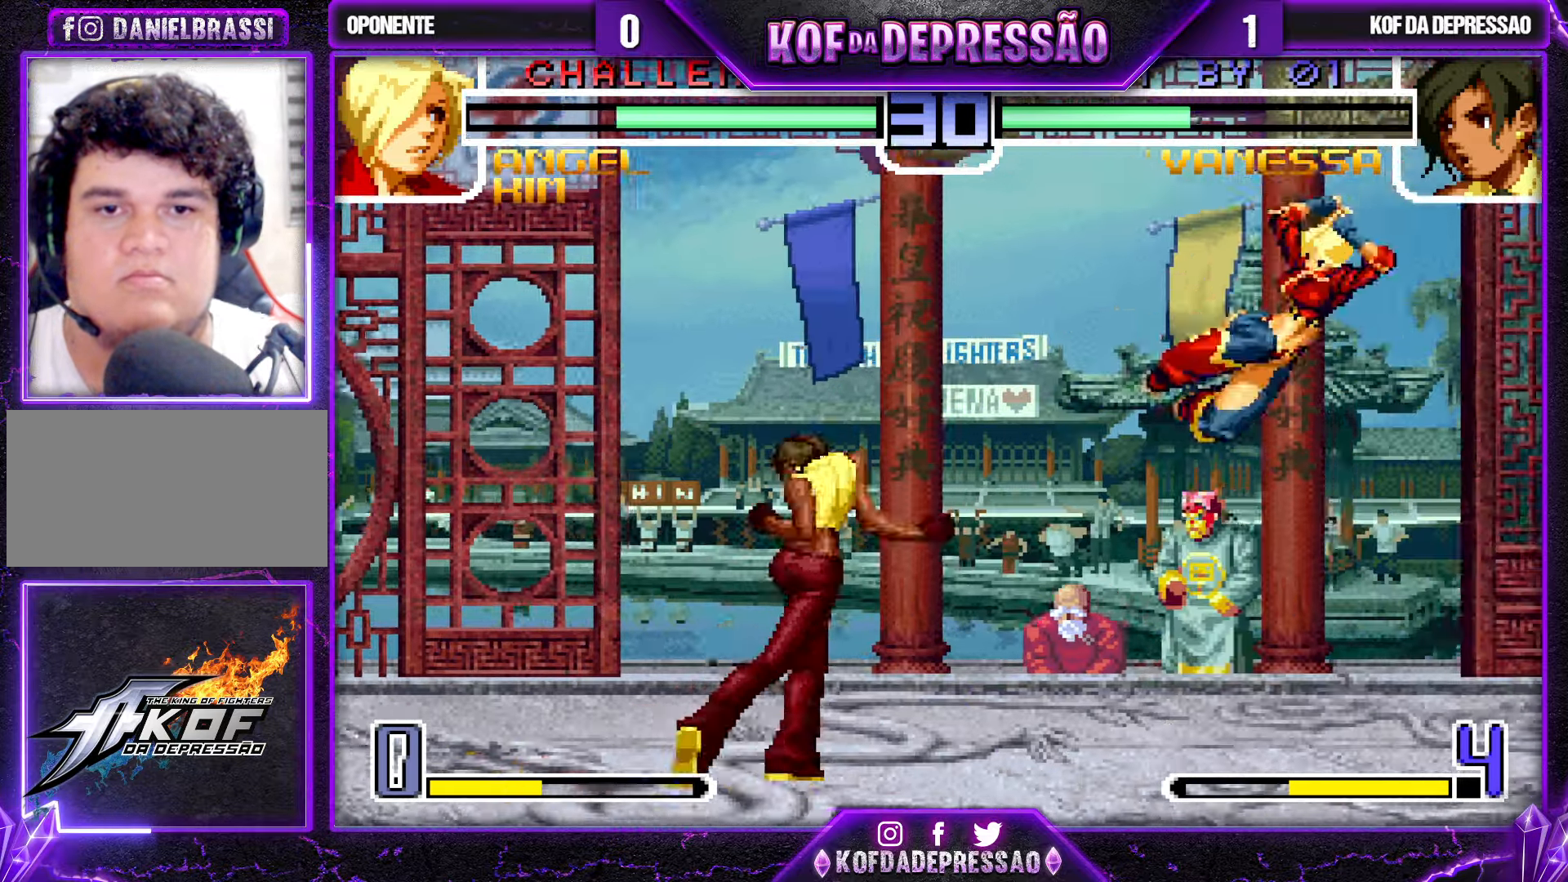
{"buttons": [], "left_stick": "center", "events": [[216, "left_stick", "down-right"], [283, "left_stick", "up-right"], [400, "left_stick", "center"]]}
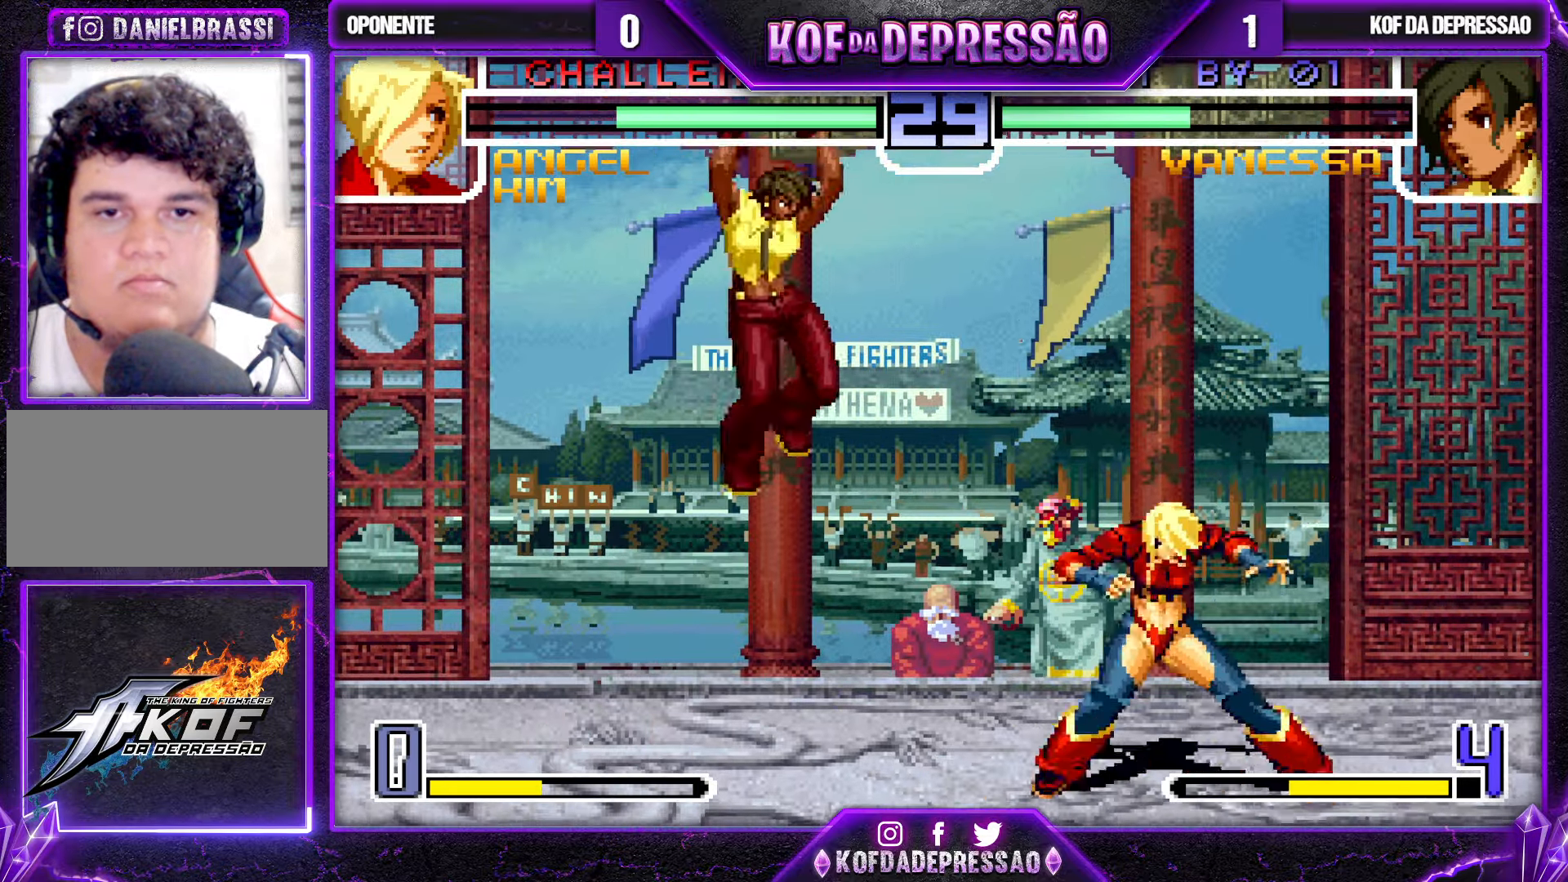
{"buttons": [], "left_stick": "right", "events": [[250, "SQUARE", "down"], [350, "SQUARE", "up"], [466, "left_stick", "right"]]}
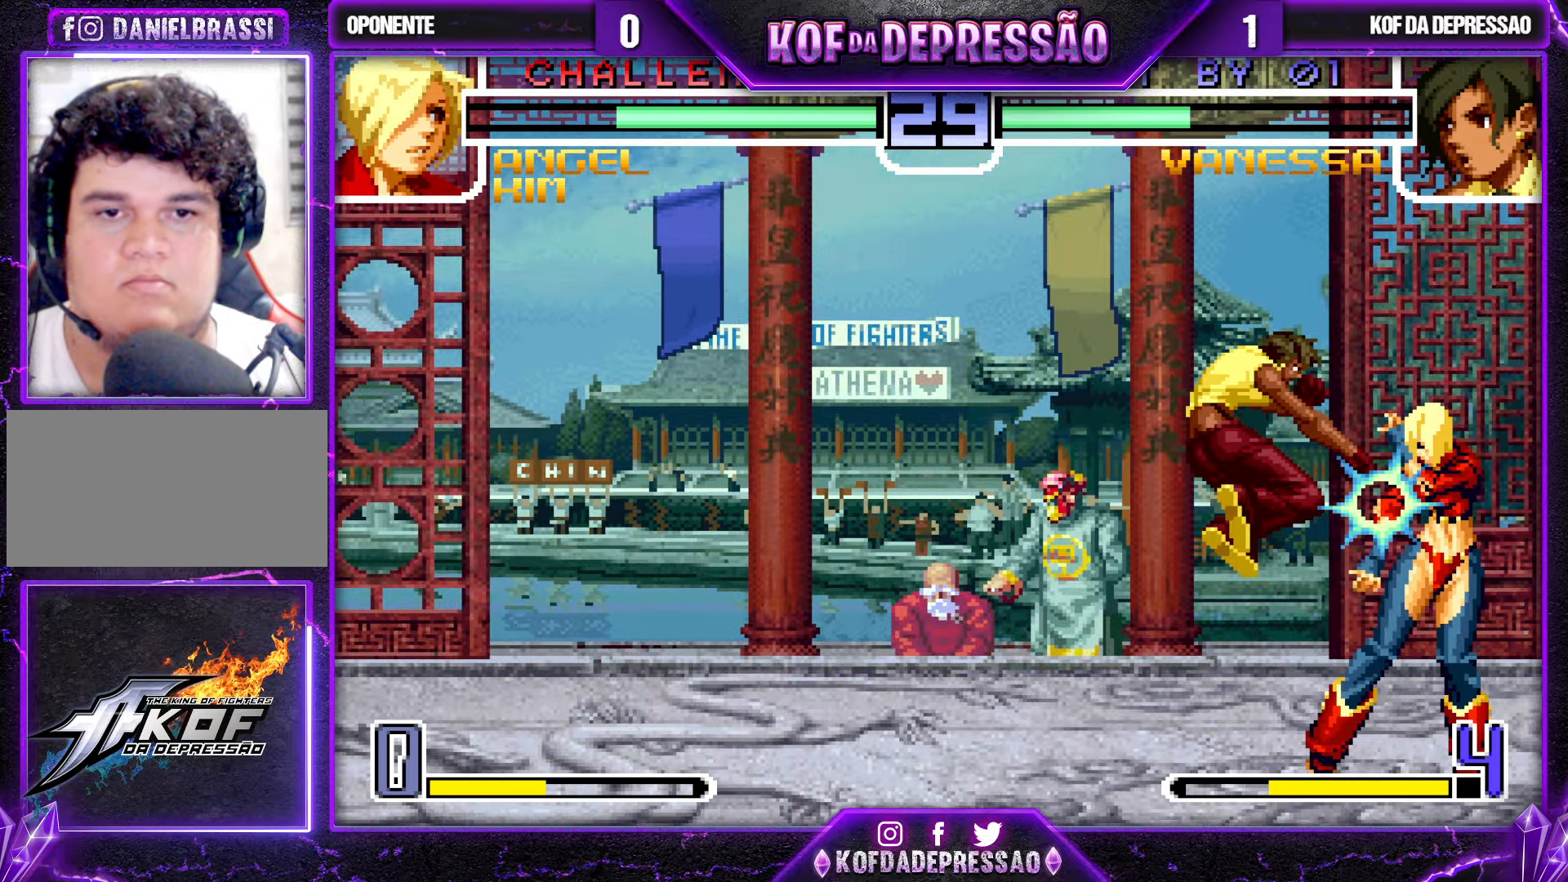
{"buttons": ["TRIANGLE", "R1"], "left_stick": "right", "events": [[116, "CROSS", "down"], [233, "CROSS", "up"], [466, "R1", "down"], [466, "TRIANGLE", "down"]]}